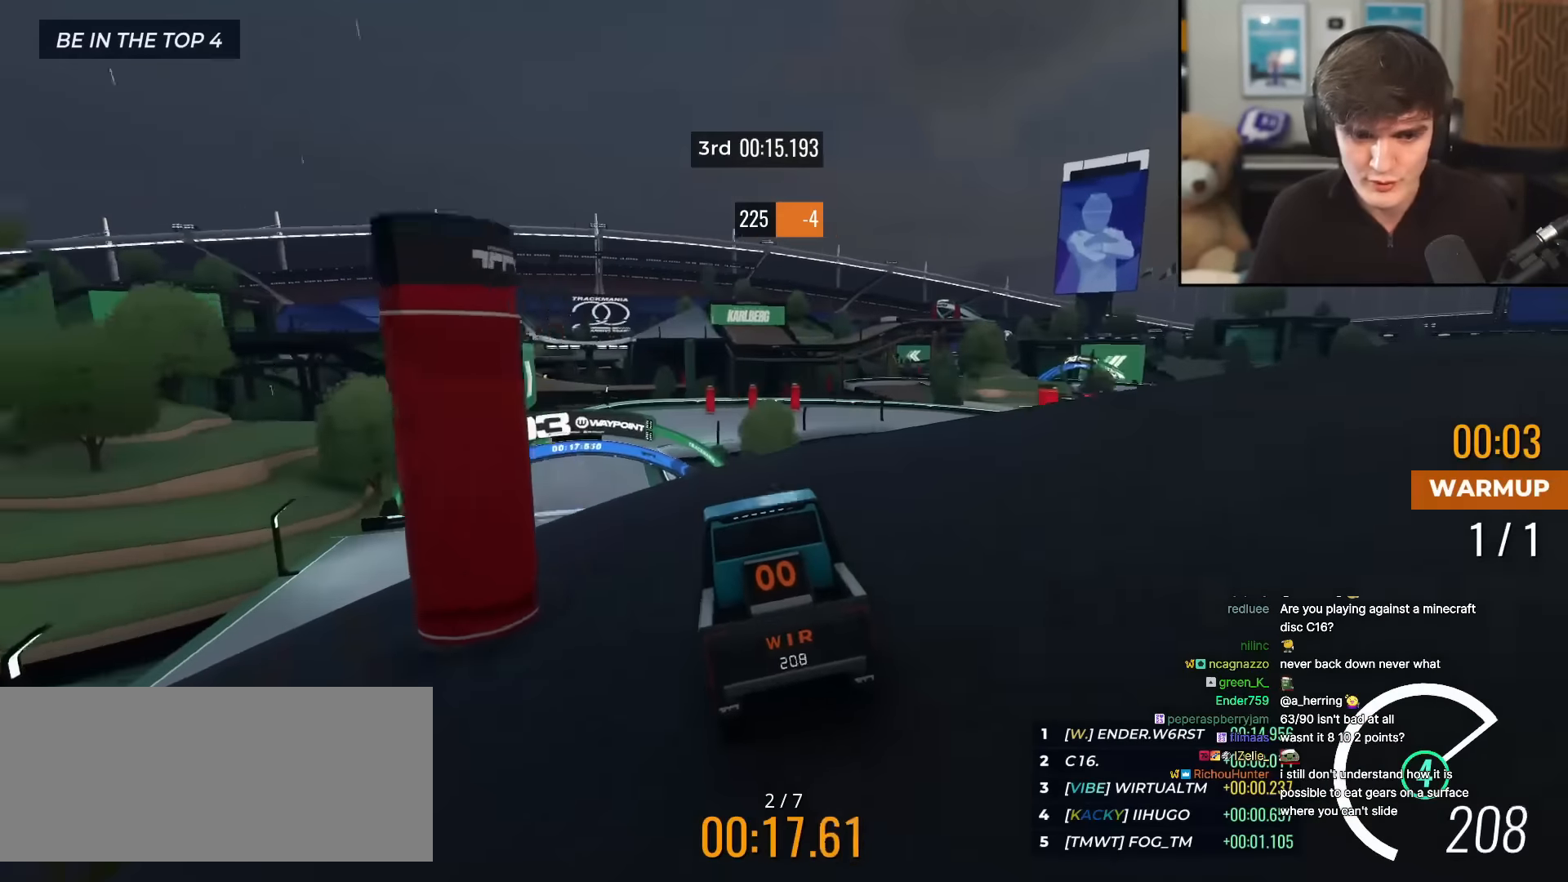
Gameplay with keyboard; each line is a JSON object with the keys held at the frame after it. "events" lists presses ("down") and releases ("up") of "brake", "down", "left", "right" and "up" between this image and that frame as [ms after this image, input, new state], when the widget could be followed in between. No other keys are recorded. Mouse input is not recorded. Key names are as the overlay labels them; some are game actions (e.g. jump) rather than physical keys.
{"keys": ["up"], "events": [[150, "left", "up"]]}
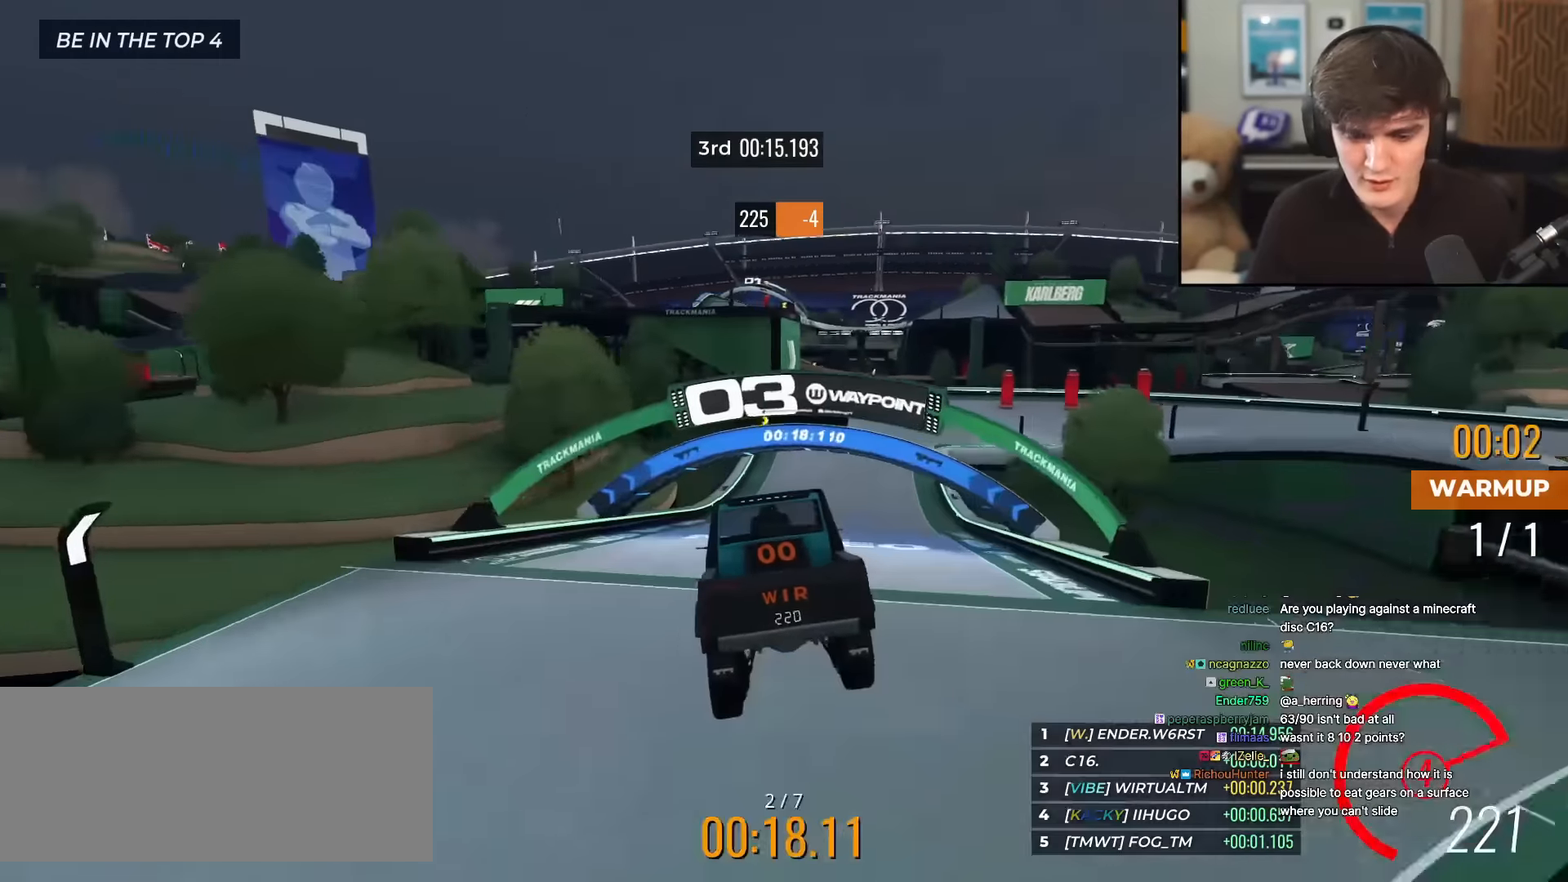
{"keys": ["up"], "events": [[401, "right", "down"], [501, "right", "up"]]}
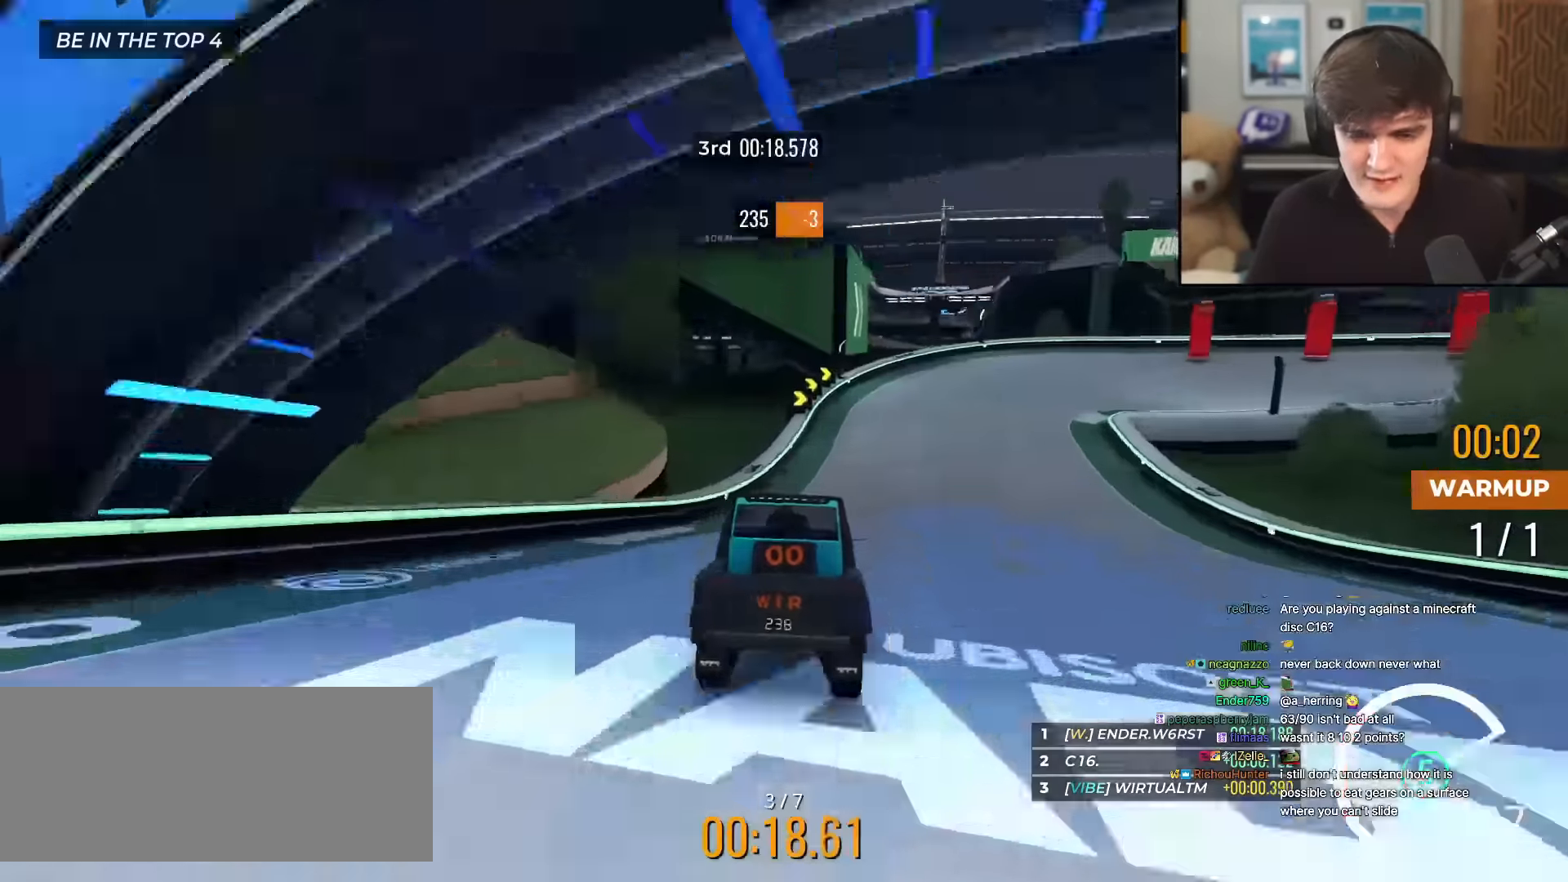
{"keys": ["right", "up"], "events": [[183, "right", "down"], [333, "right", "up"], [383, "right", "down"]]}
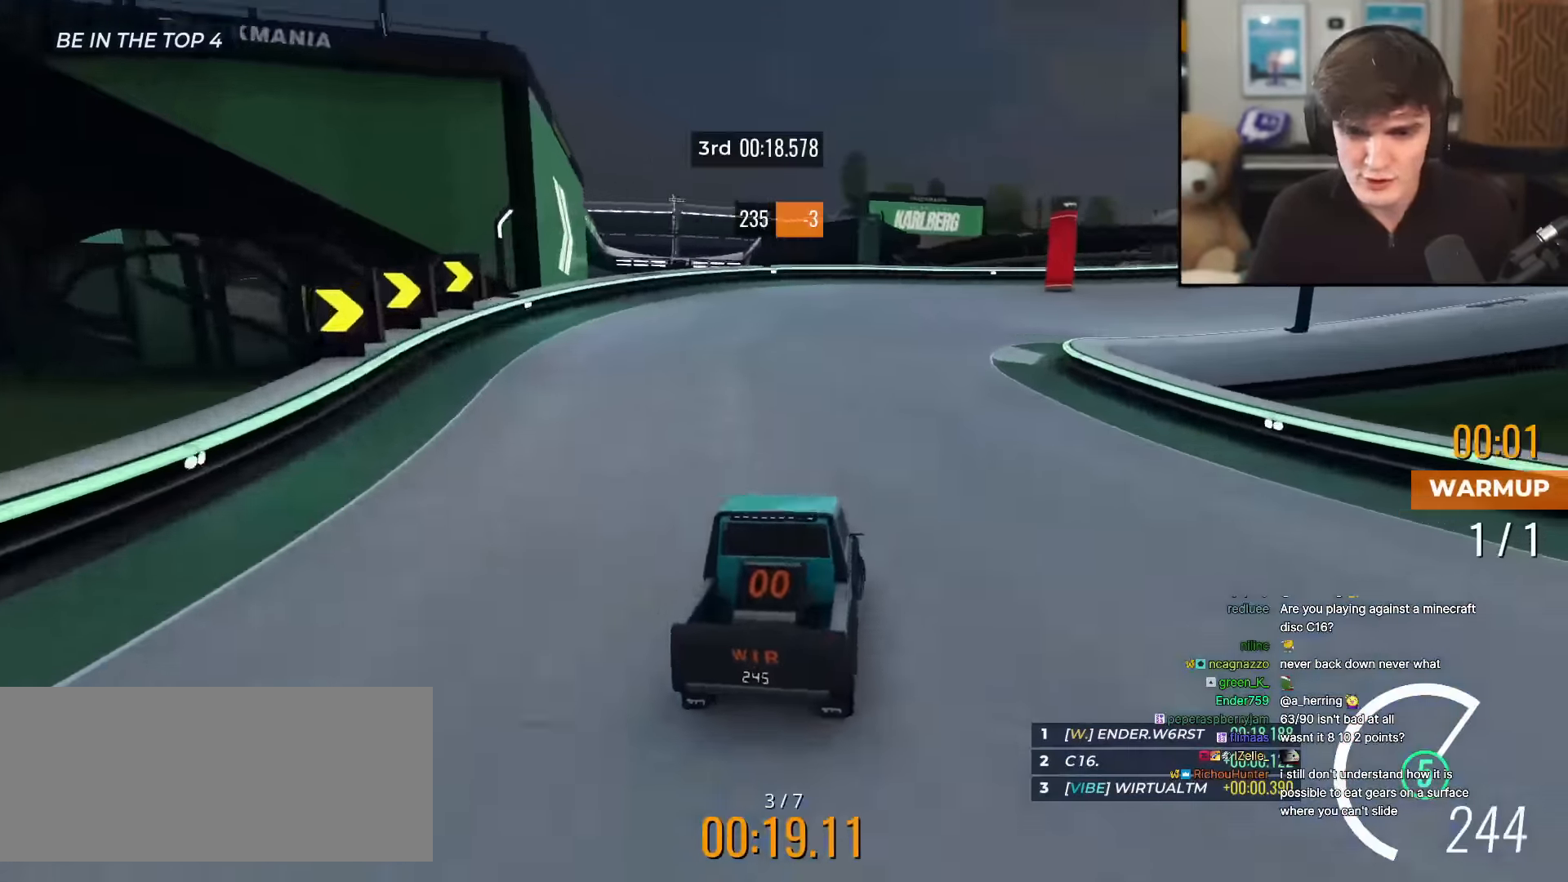
{"keys": ["right", "up"], "events": [[17, "right", "up"], [67, "right", "down"]]}
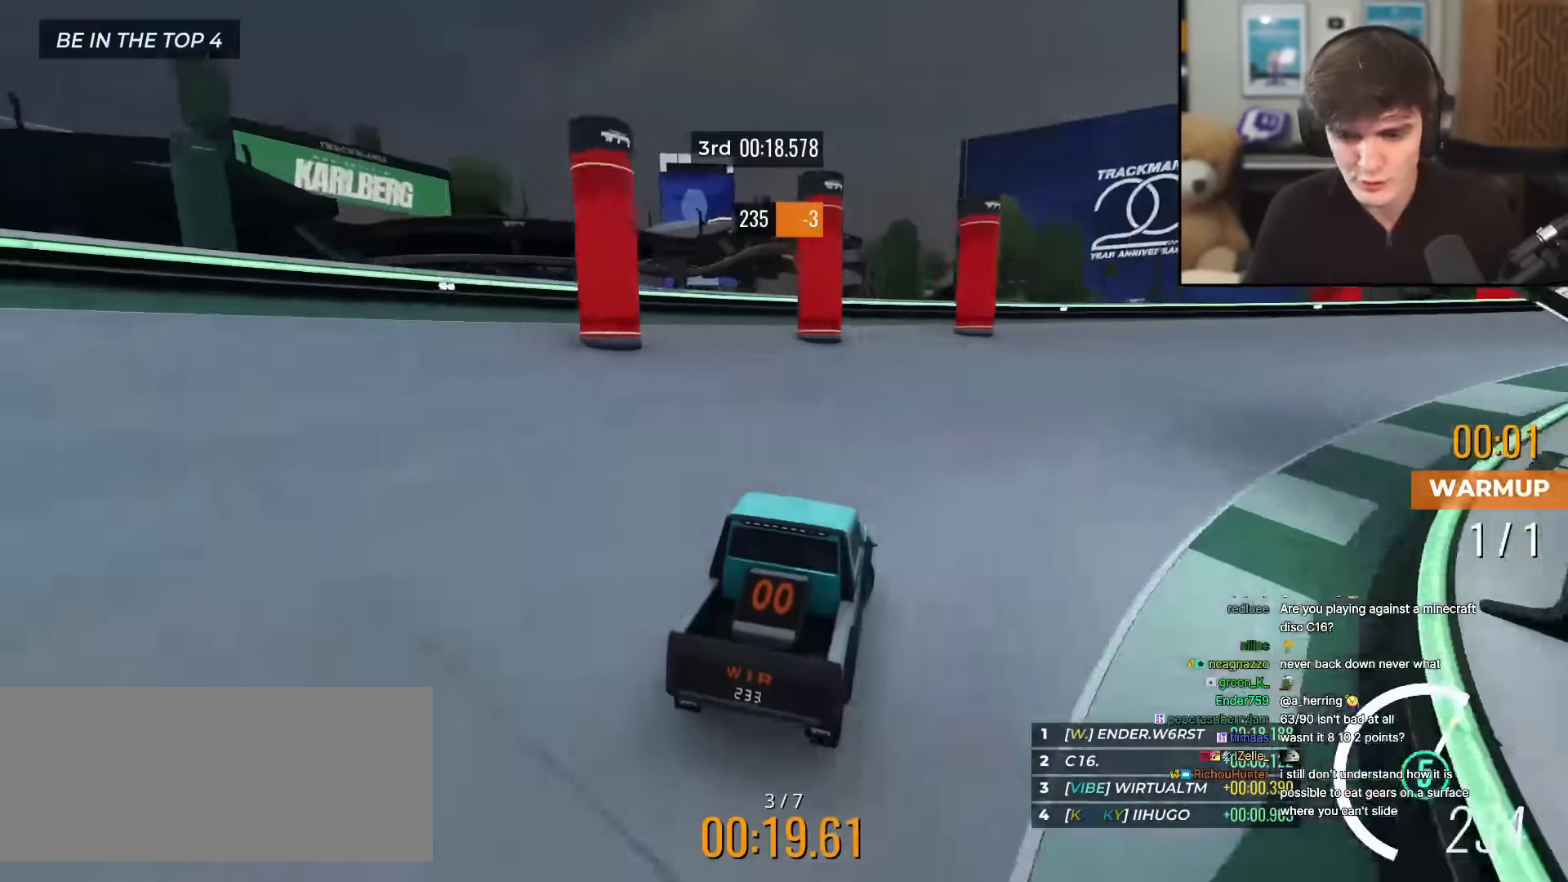
{"keys": ["up"], "events": [[500, "right", "up"]]}
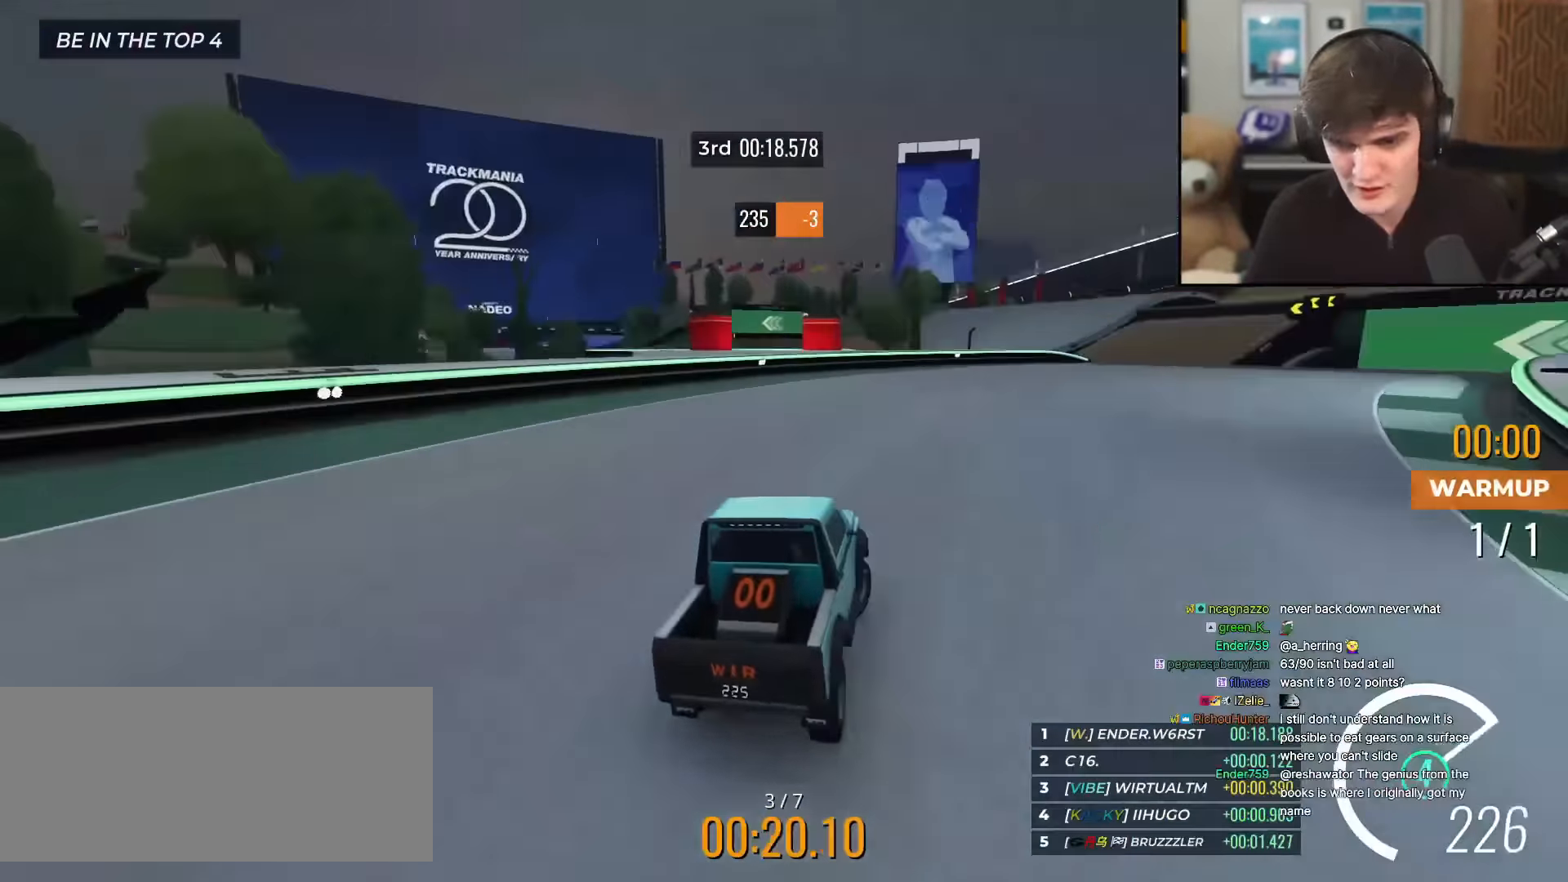
{"keys": ["left", "up"], "events": [[100, "right", "down"], [234, "right", "up"], [467, "left", "down"]]}
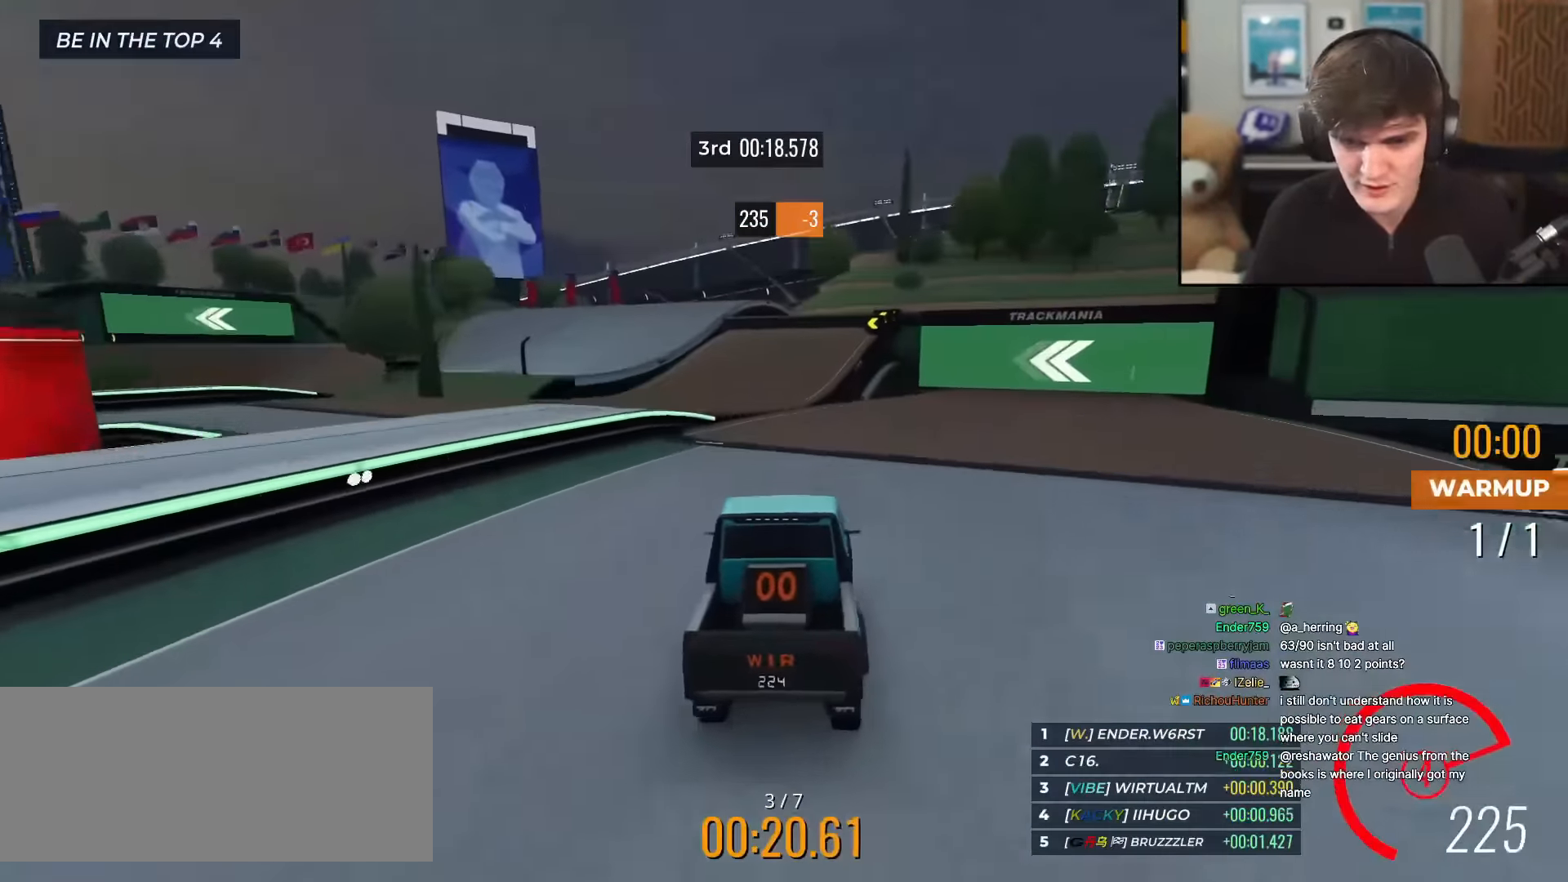
{"keys": ["up"], "events": [[16, "left", "up"]]}
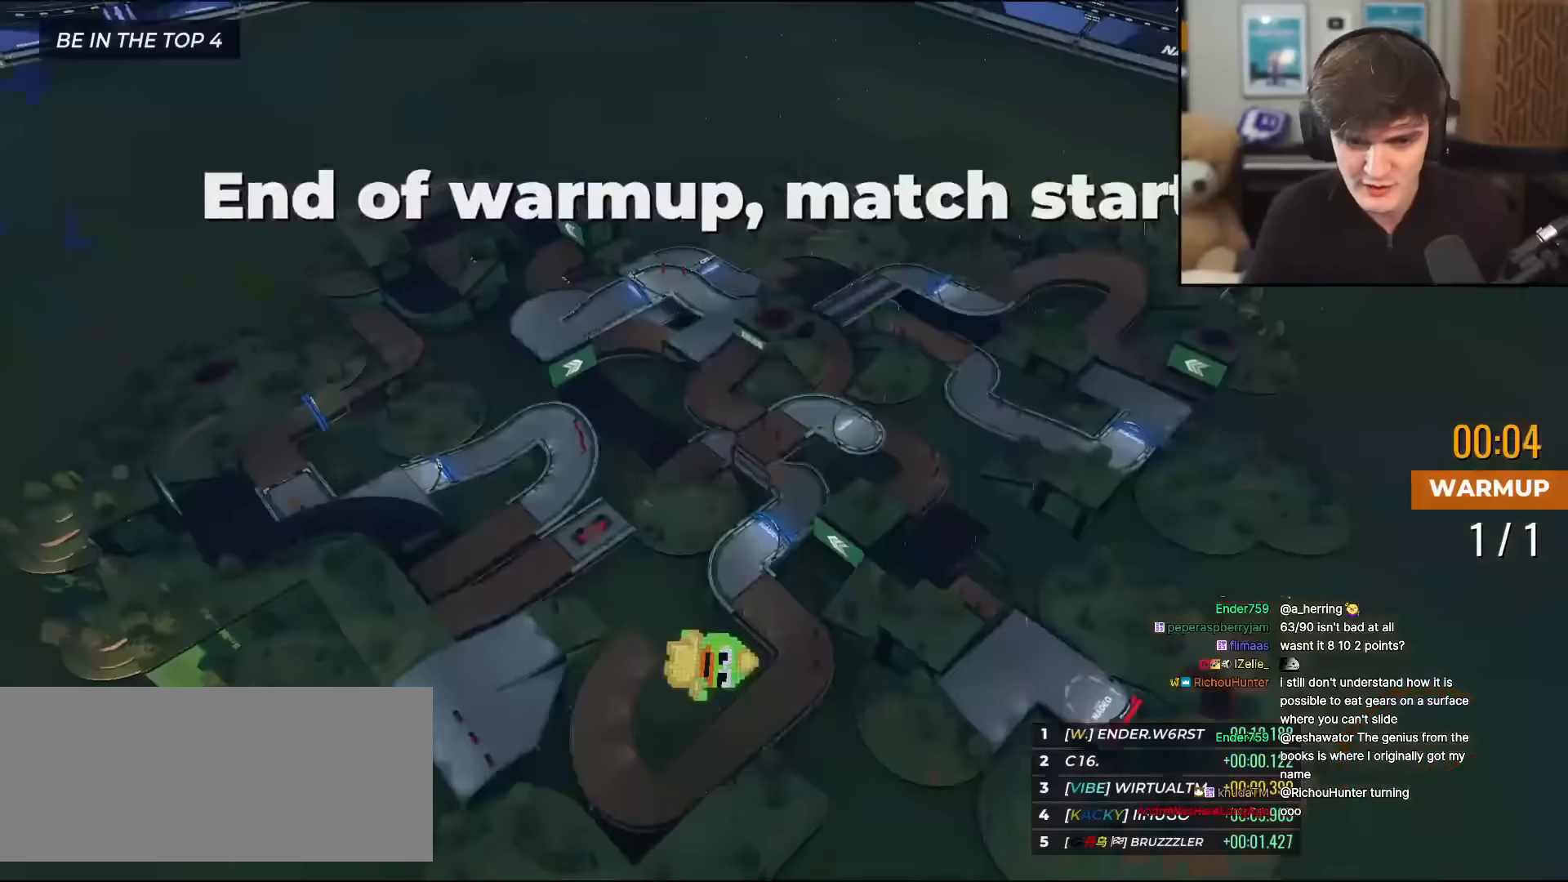
{"keys": ["left", "up"], "events": [[167, "left", "down"], [267, "left", "up"], [451, "left", "down"]]}
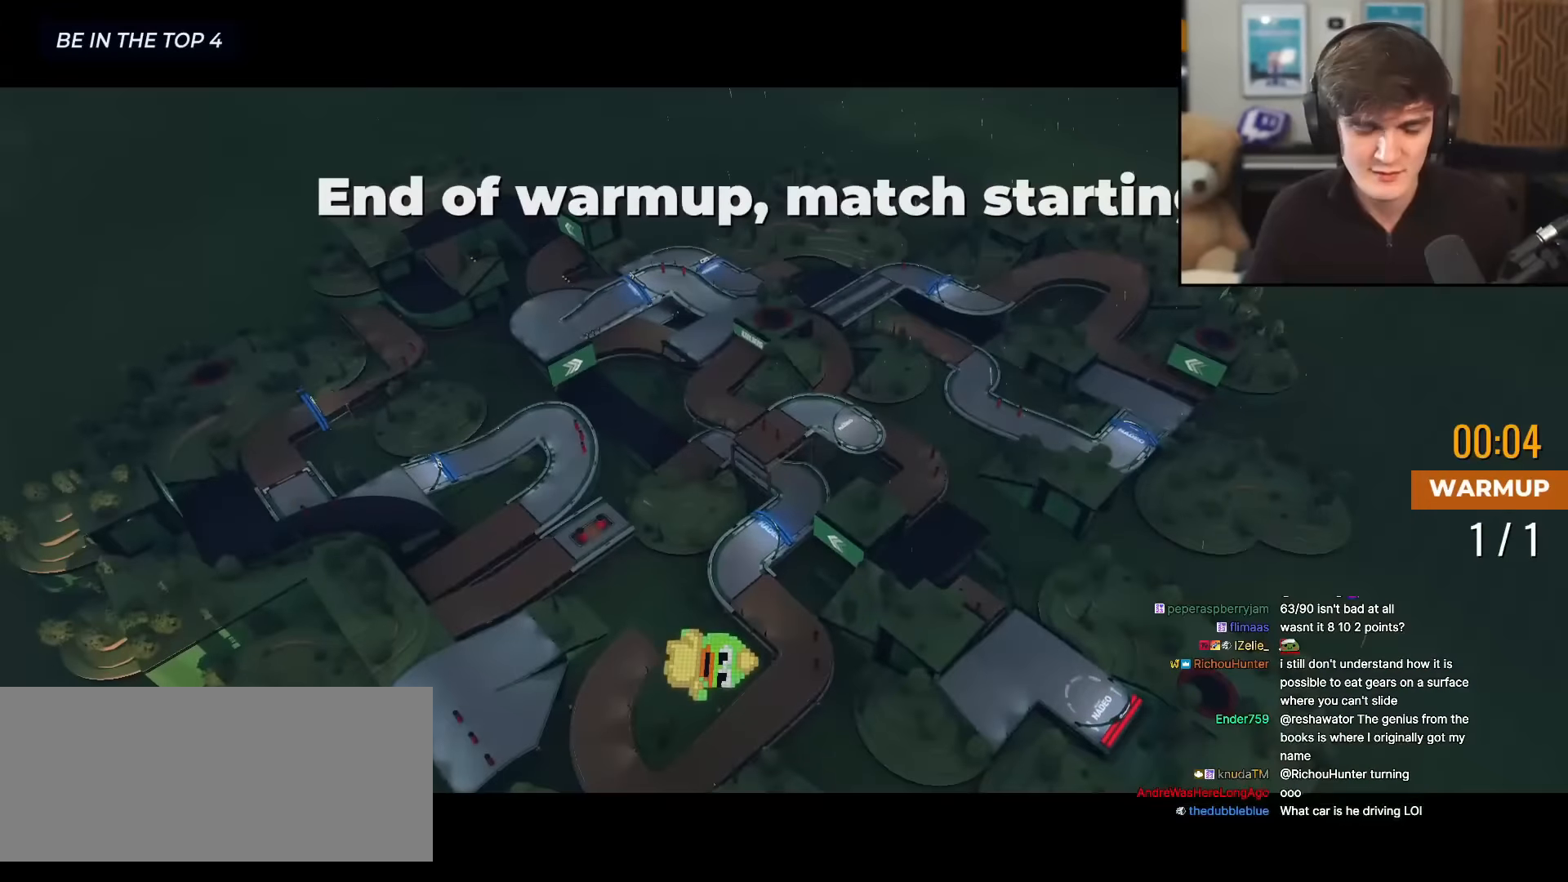
{"keys": ["up"], "events": [[50, "left", "up"], [133, "left", "down"], [150, "right", "down"], [183, "right", "up"], [233, "left", "up"], [283, "right", "down"], [333, "left", "down"], [383, "right", "up"], [417, "left", "up"]]}
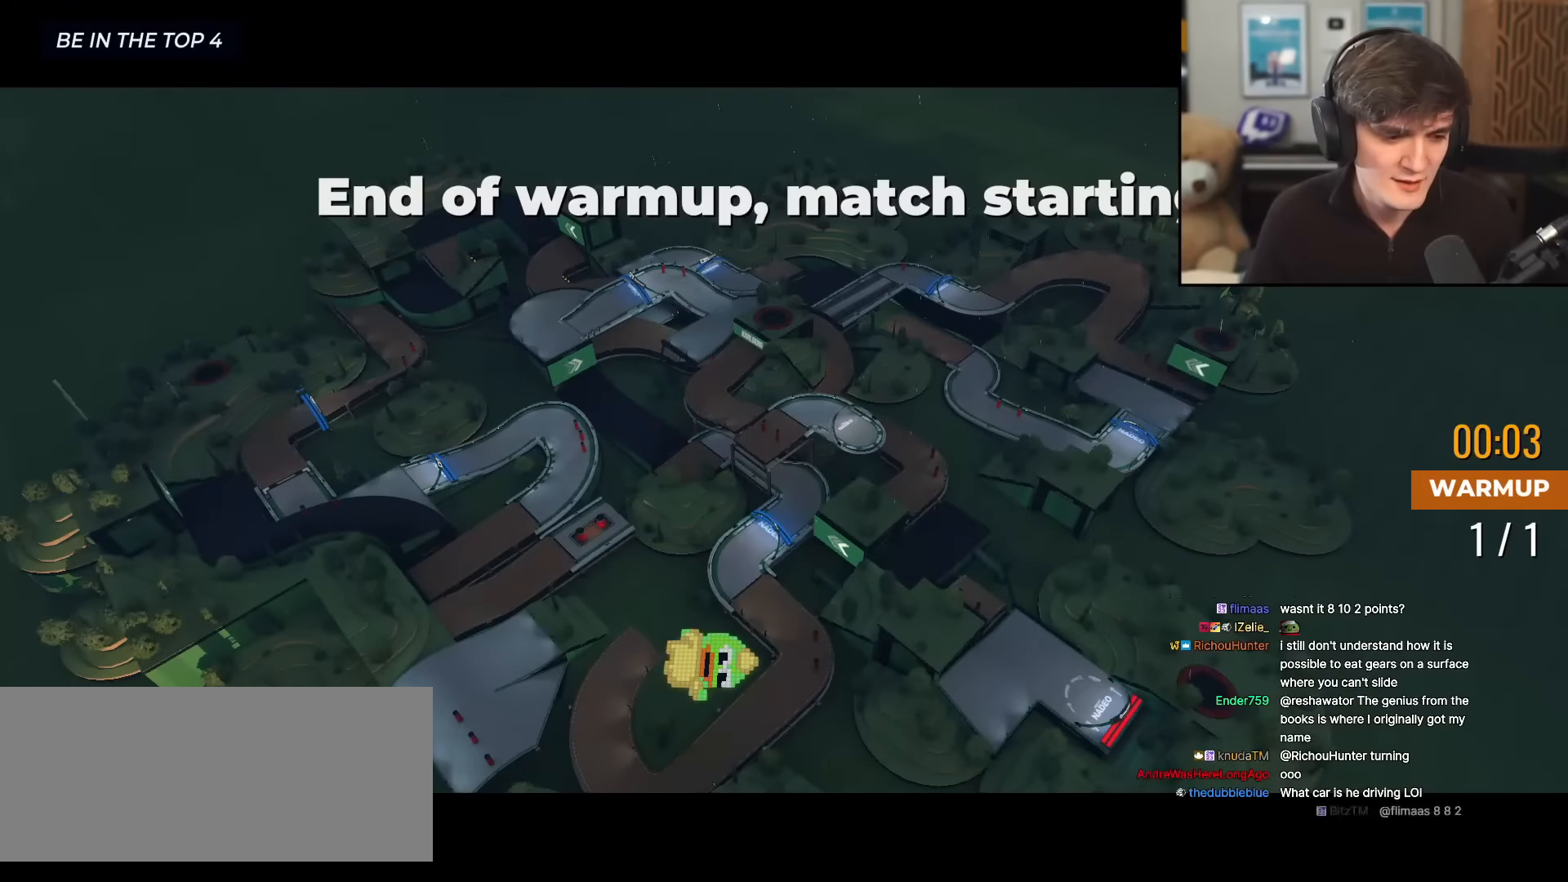
{"keys": ["up"], "events": []}
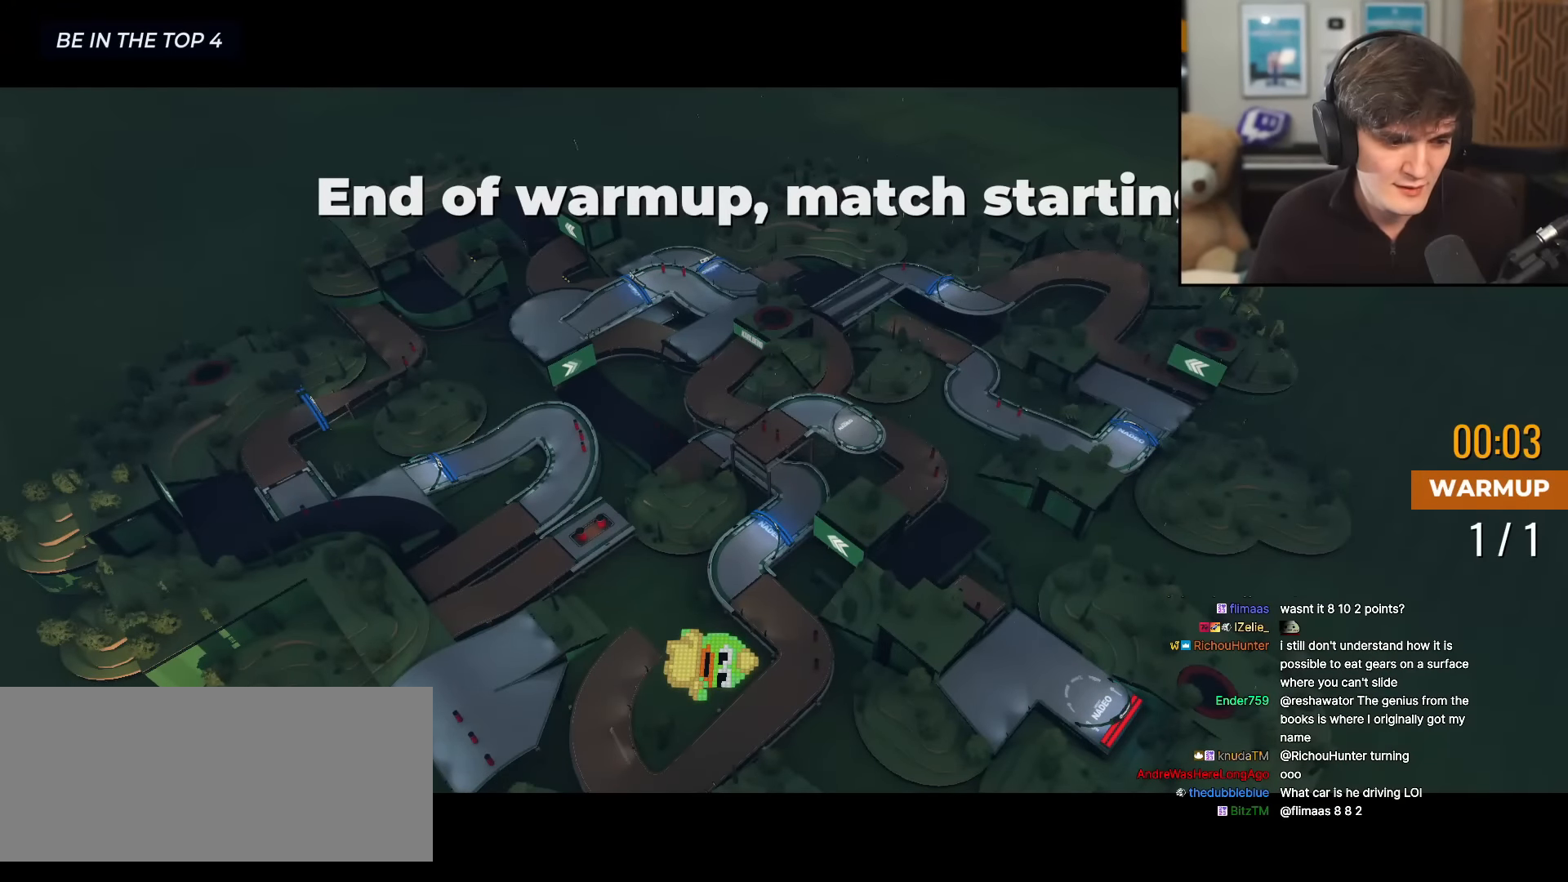
{"keys": ["up"], "events": []}
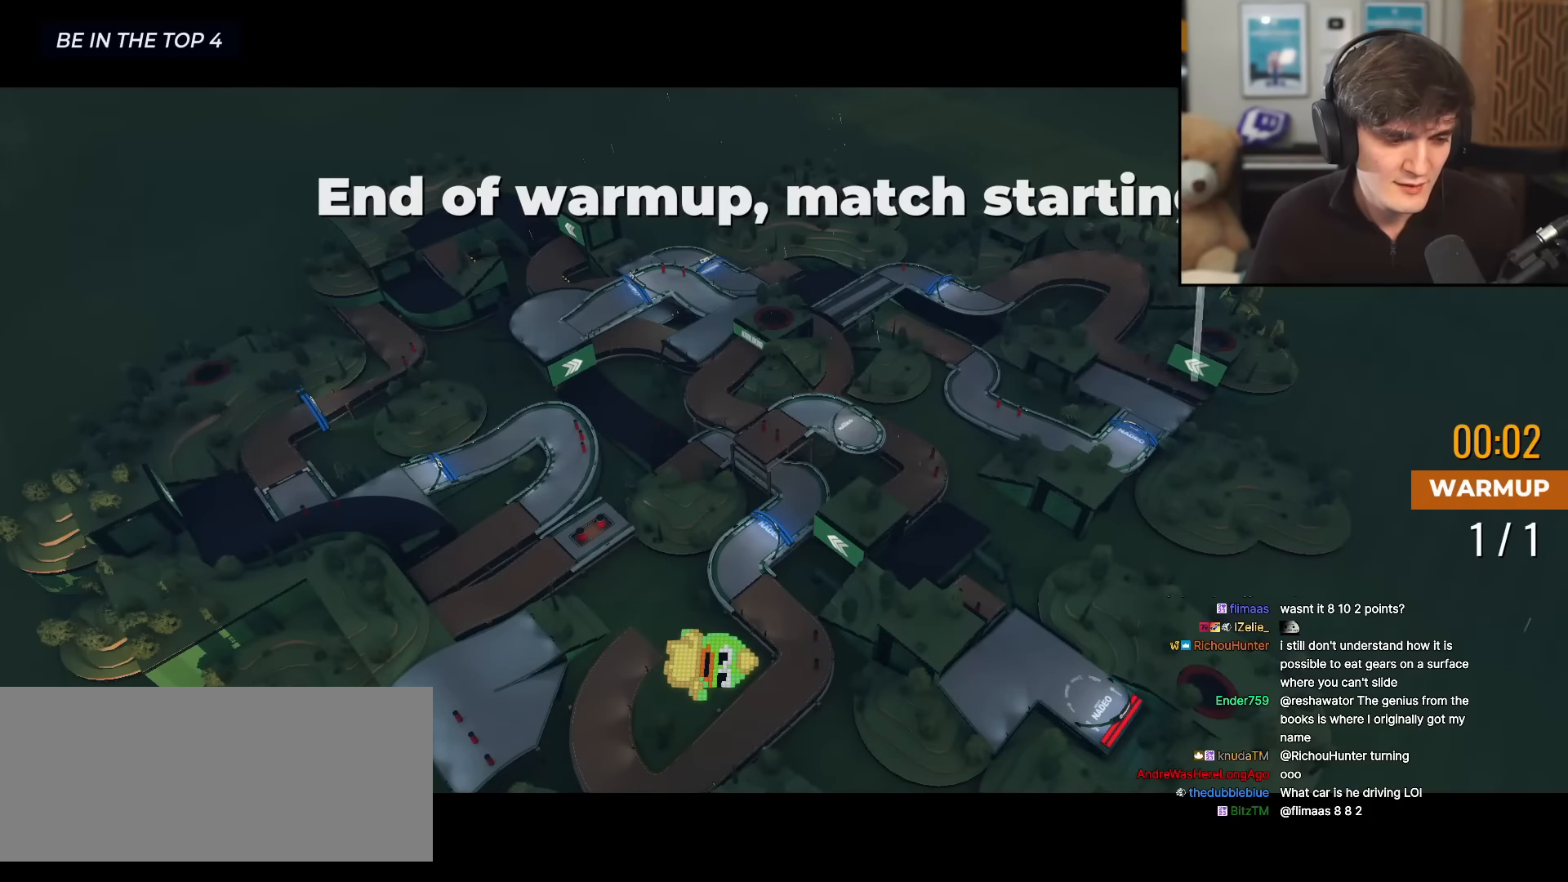
{"keys": ["right", "up"], "events": [[50, "left", "down"], [100, "left", "up"], [134, "right", "down"], [184, "left", "down"], [184, "right", "up"], [284, "left", "up"], [284, "right", "down"], [367, "left", "down"], [384, "right", "up"], [467, "left", "up"], [467, "right", "down"]]}
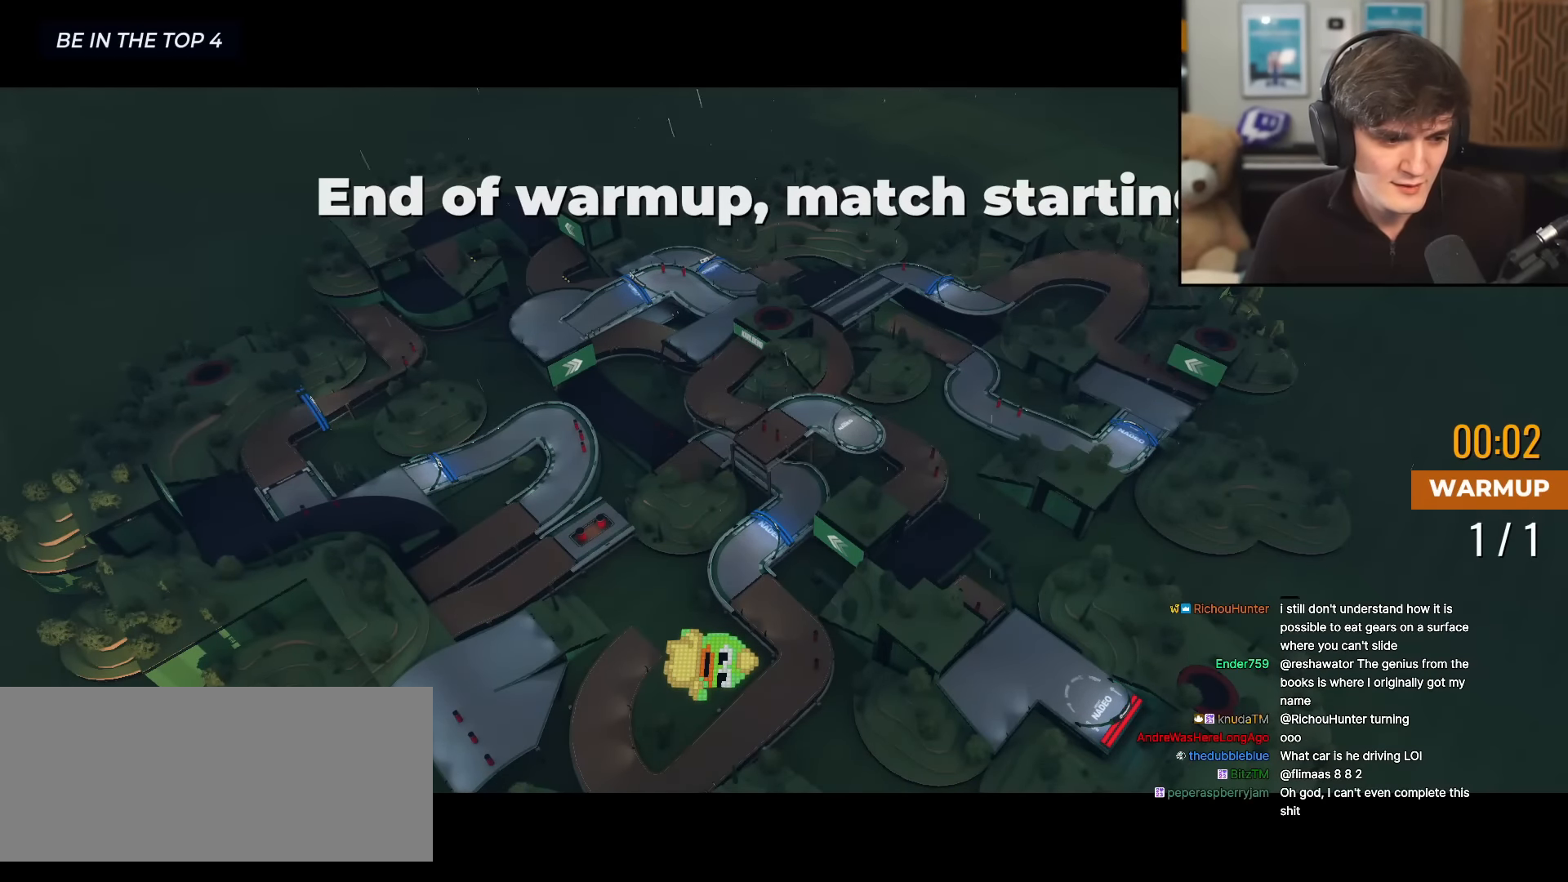
{"keys": ["up"], "events": [[16, "left", "down"], [66, "right", "up"], [167, "right", "down"], [250, "left", "up"], [250, "right", "up"]]}
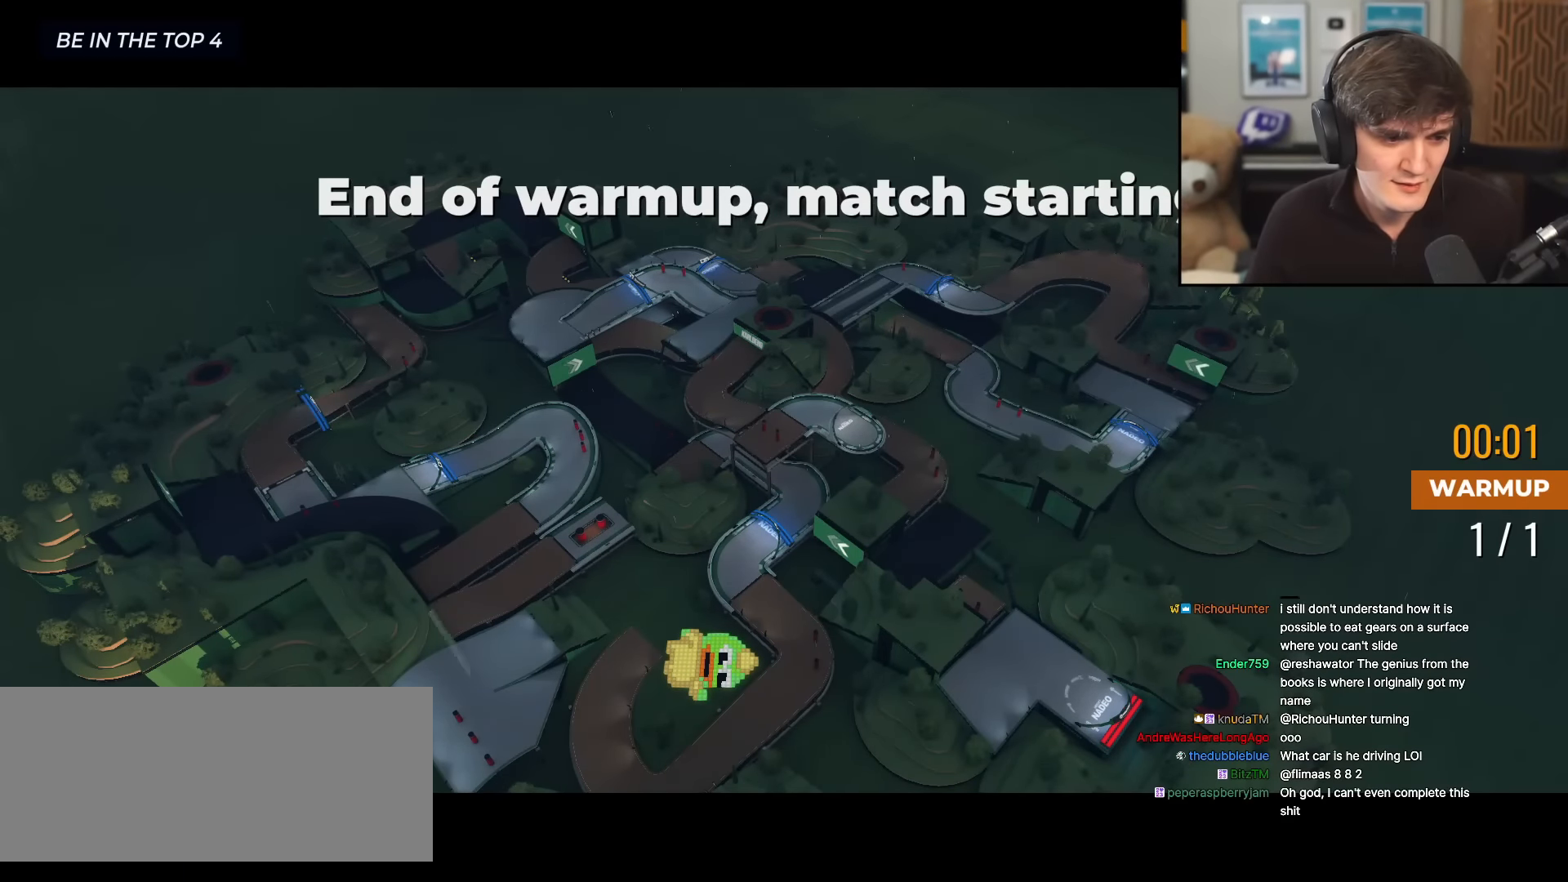
{"keys": ["up"], "events": []}
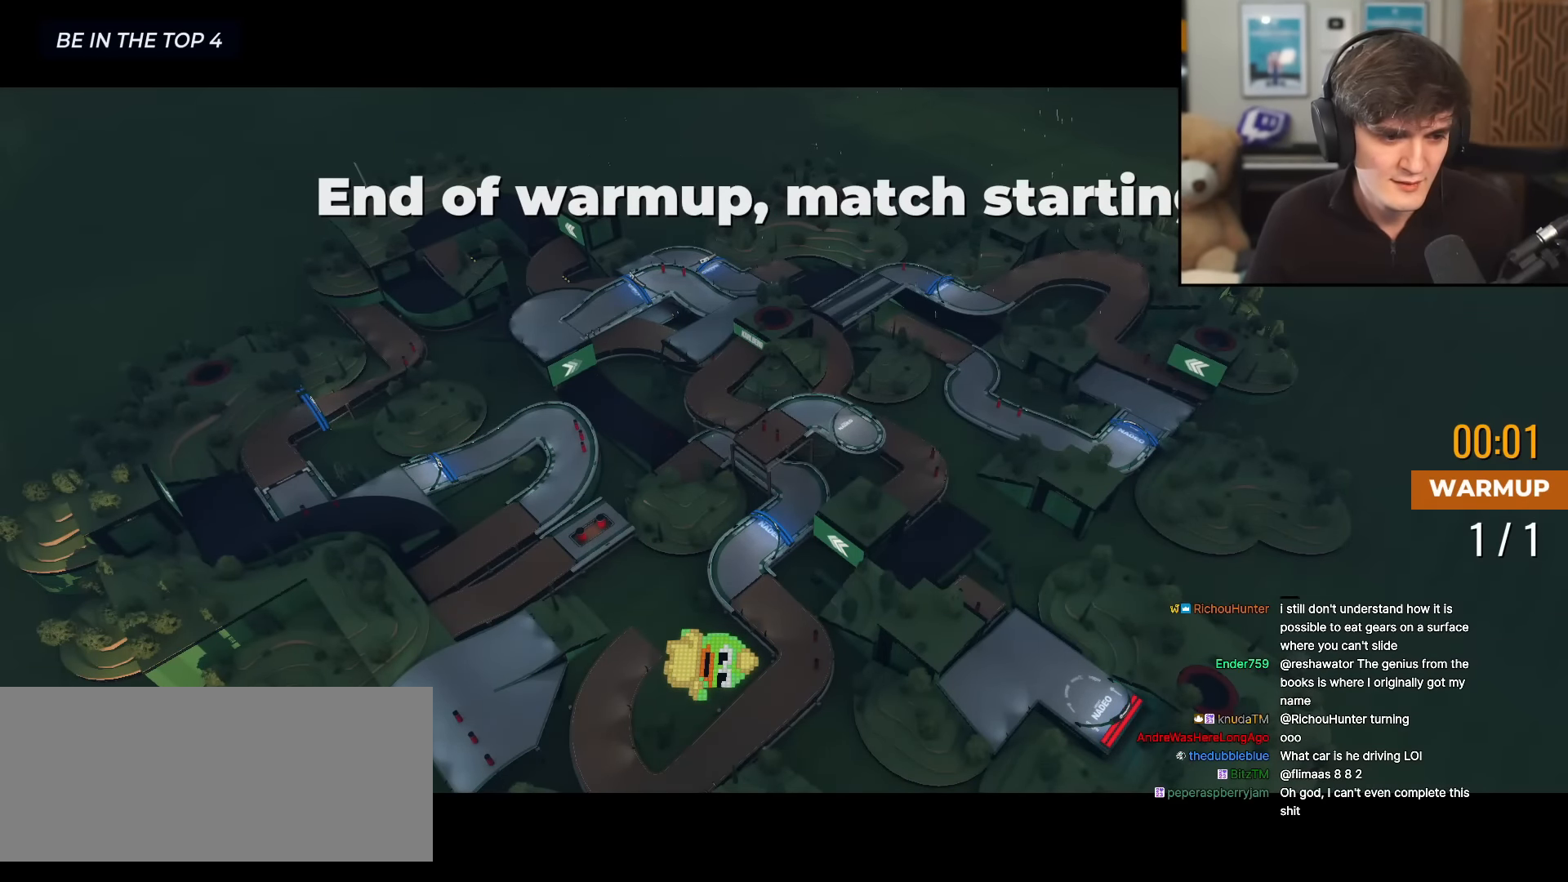
{"keys": ["up"], "events": []}
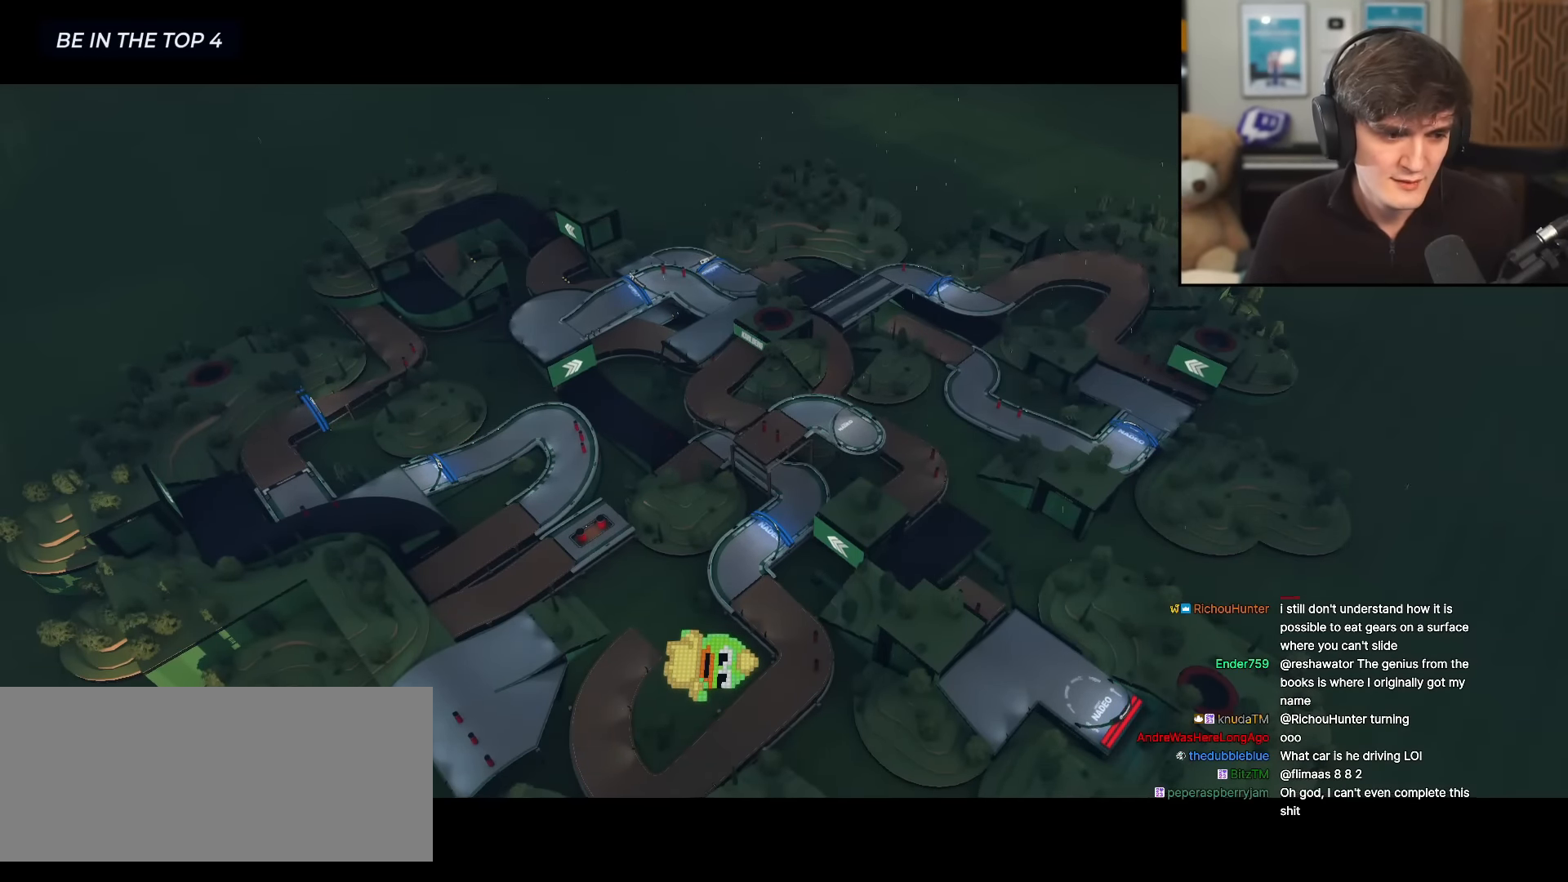
{"keys": ["up"], "events": []}
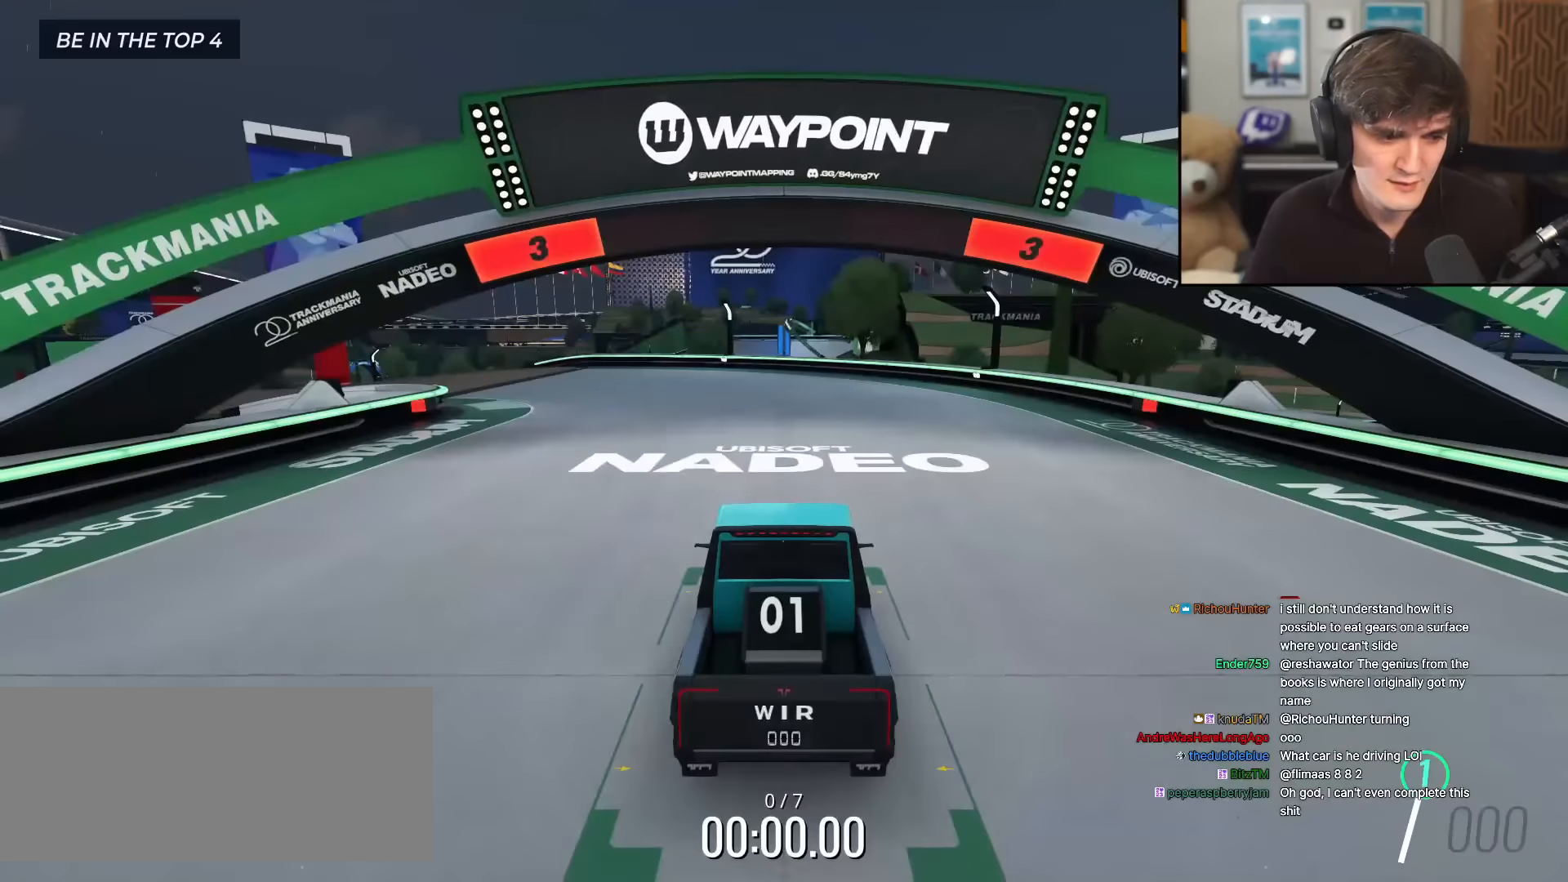
{"keys": ["up"], "events": []}
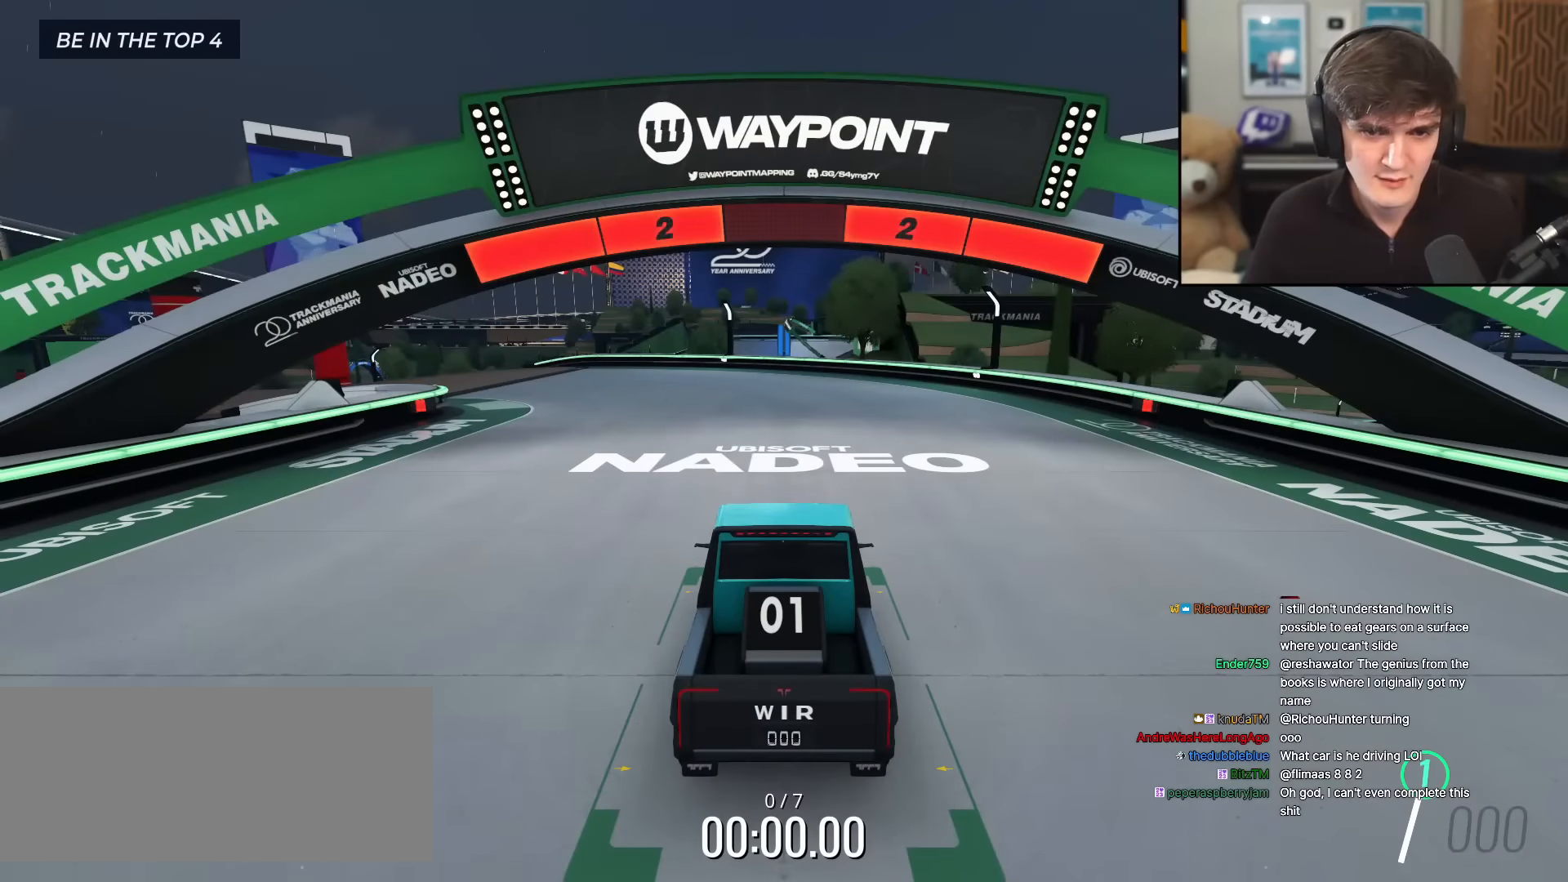
{"keys": ["up"], "events": []}
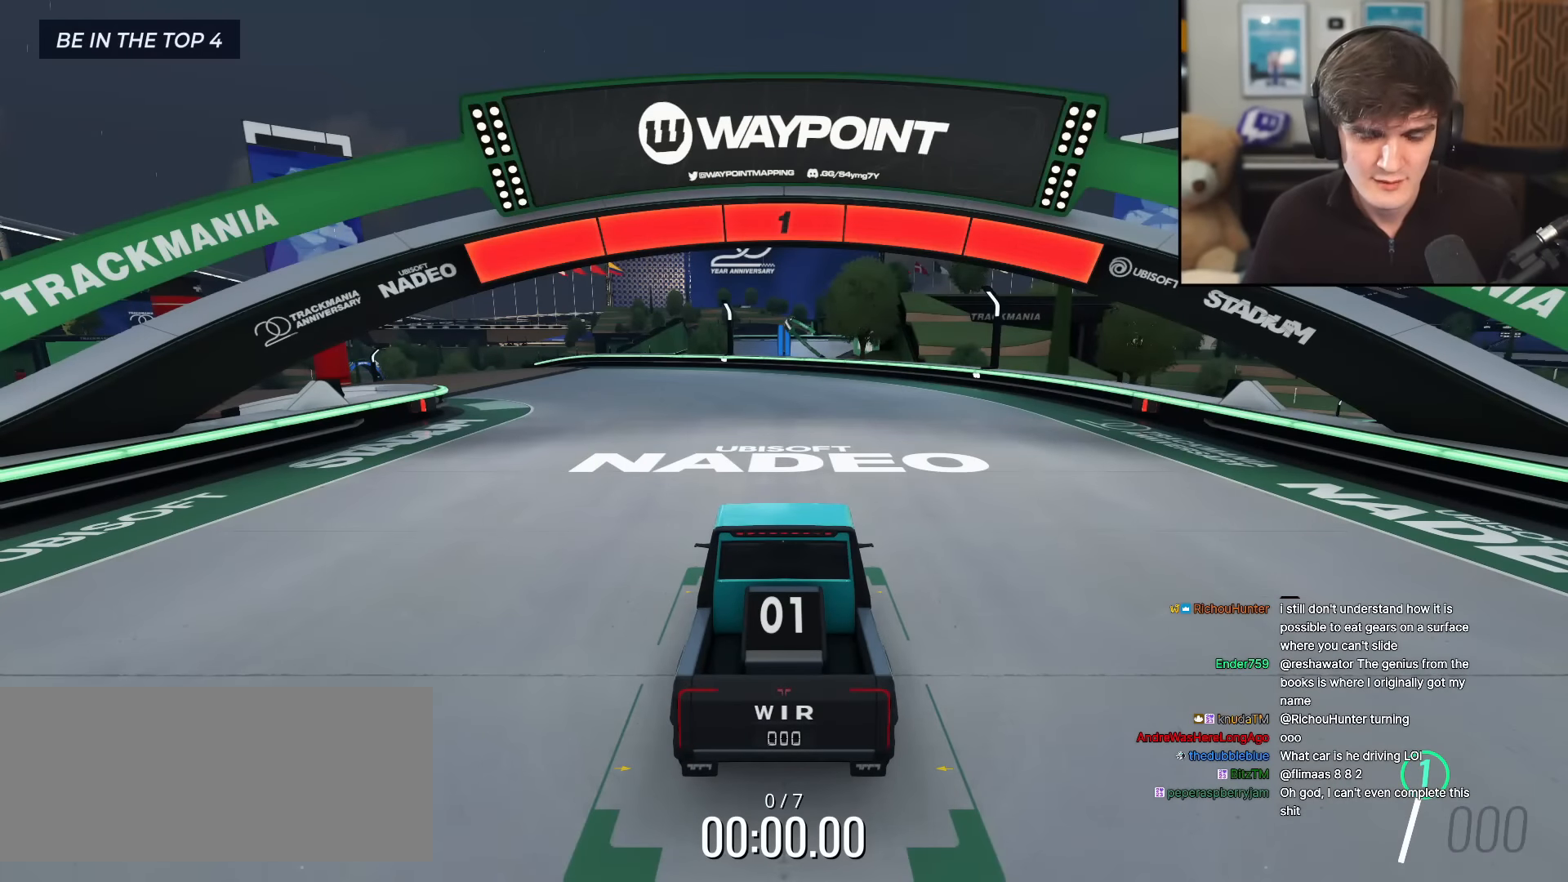
{"keys": ["left", "up"], "events": [[450, "left", "down"]]}
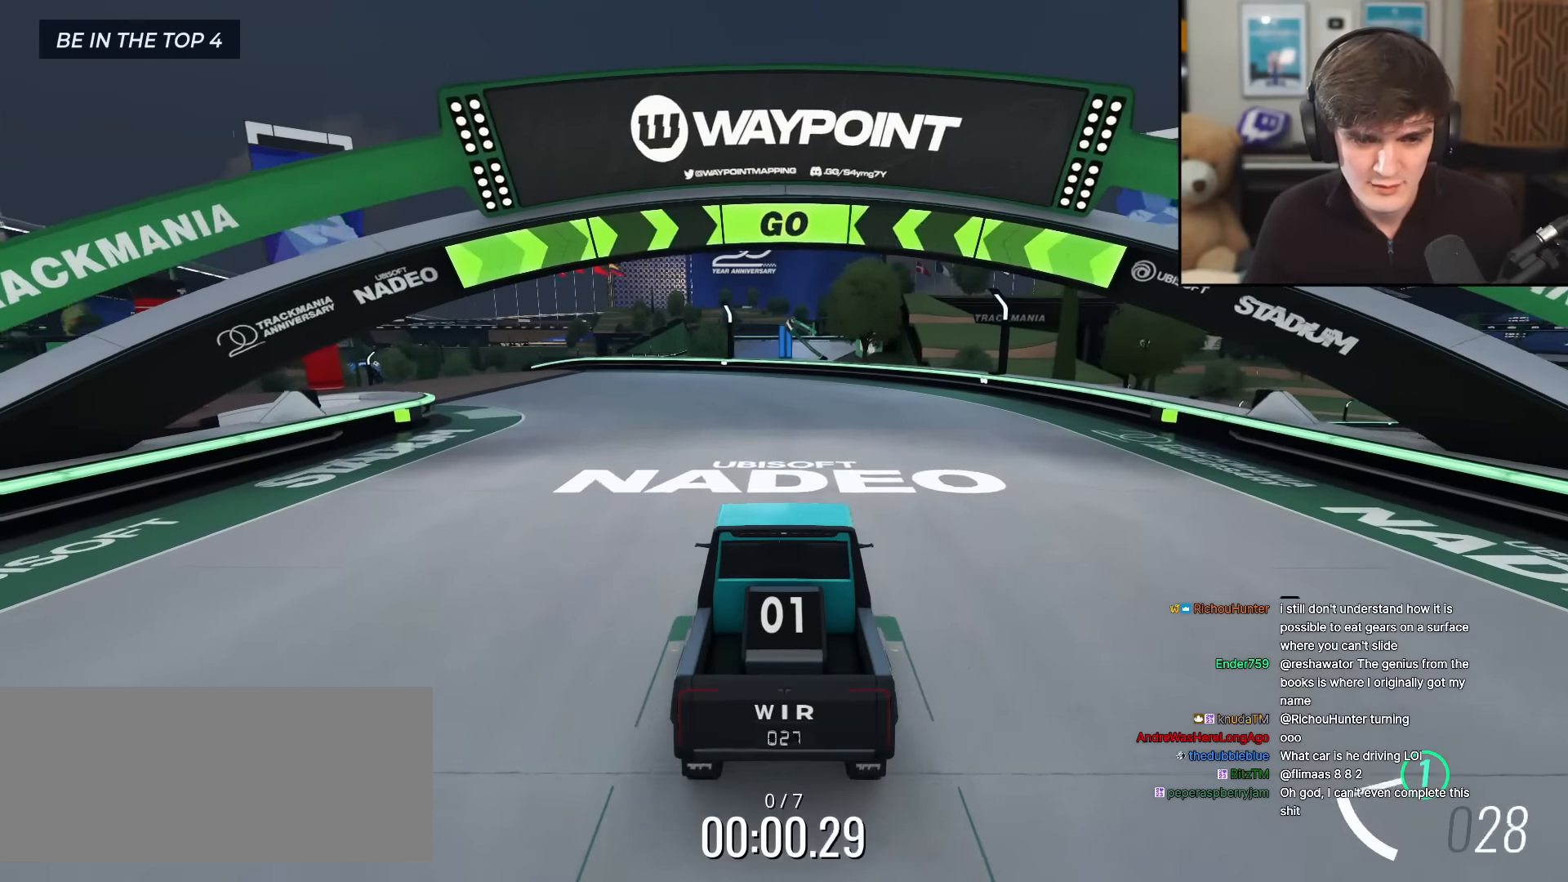
{"keys": ["up"], "events": [[133, "left", "up"], [233, "left", "down"], [467, "left", "up"]]}
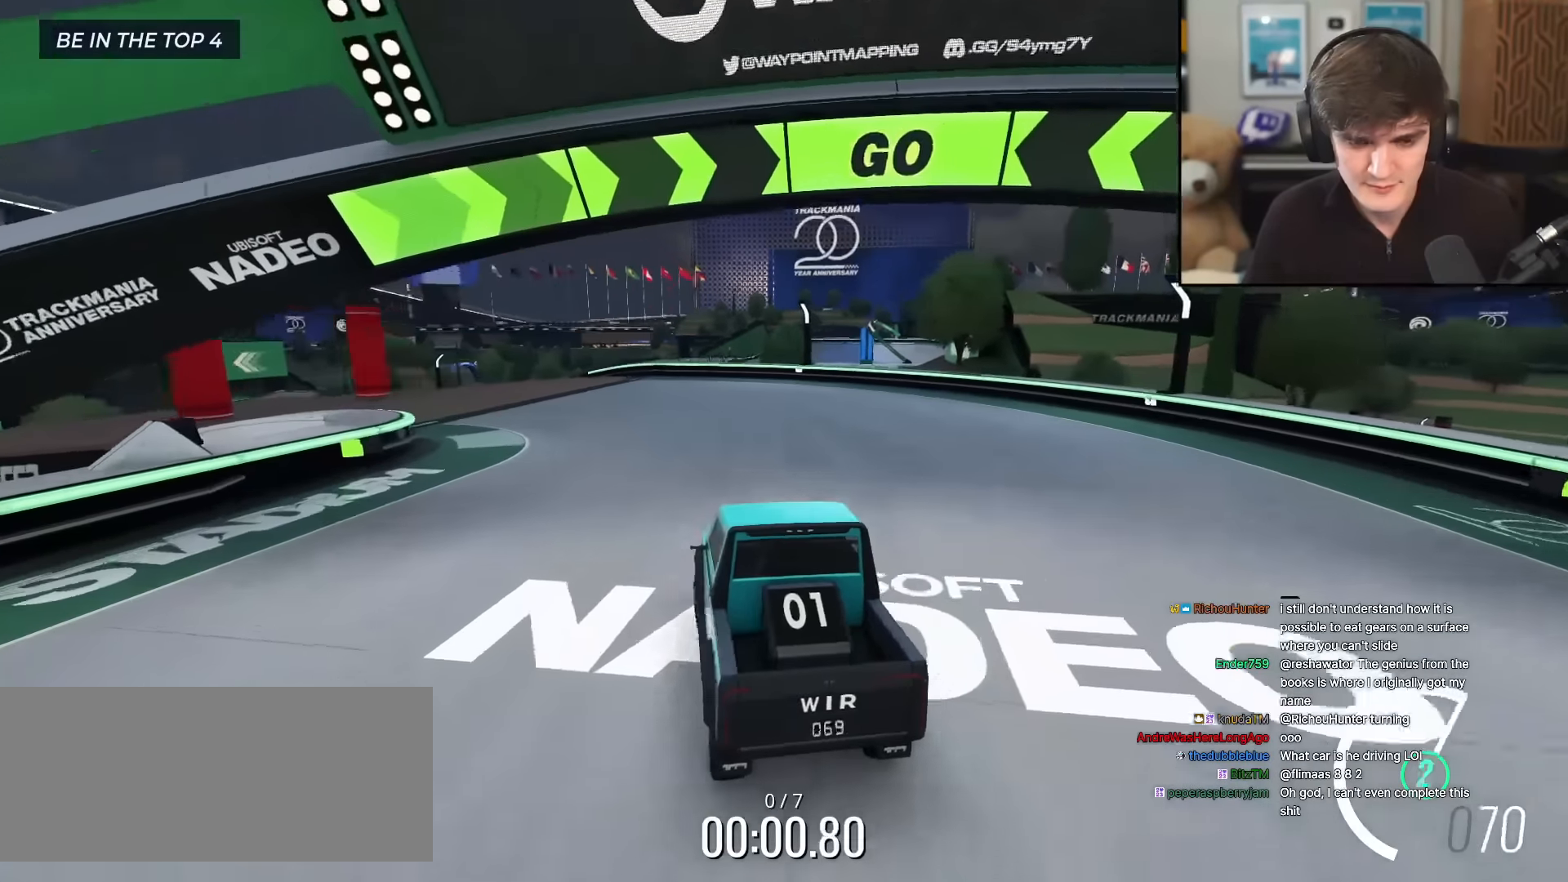
{"keys": ["up"], "events": [[67, "left", "down"], [150, "left", "up"], [250, "left", "down"], [300, "left", "up"]]}
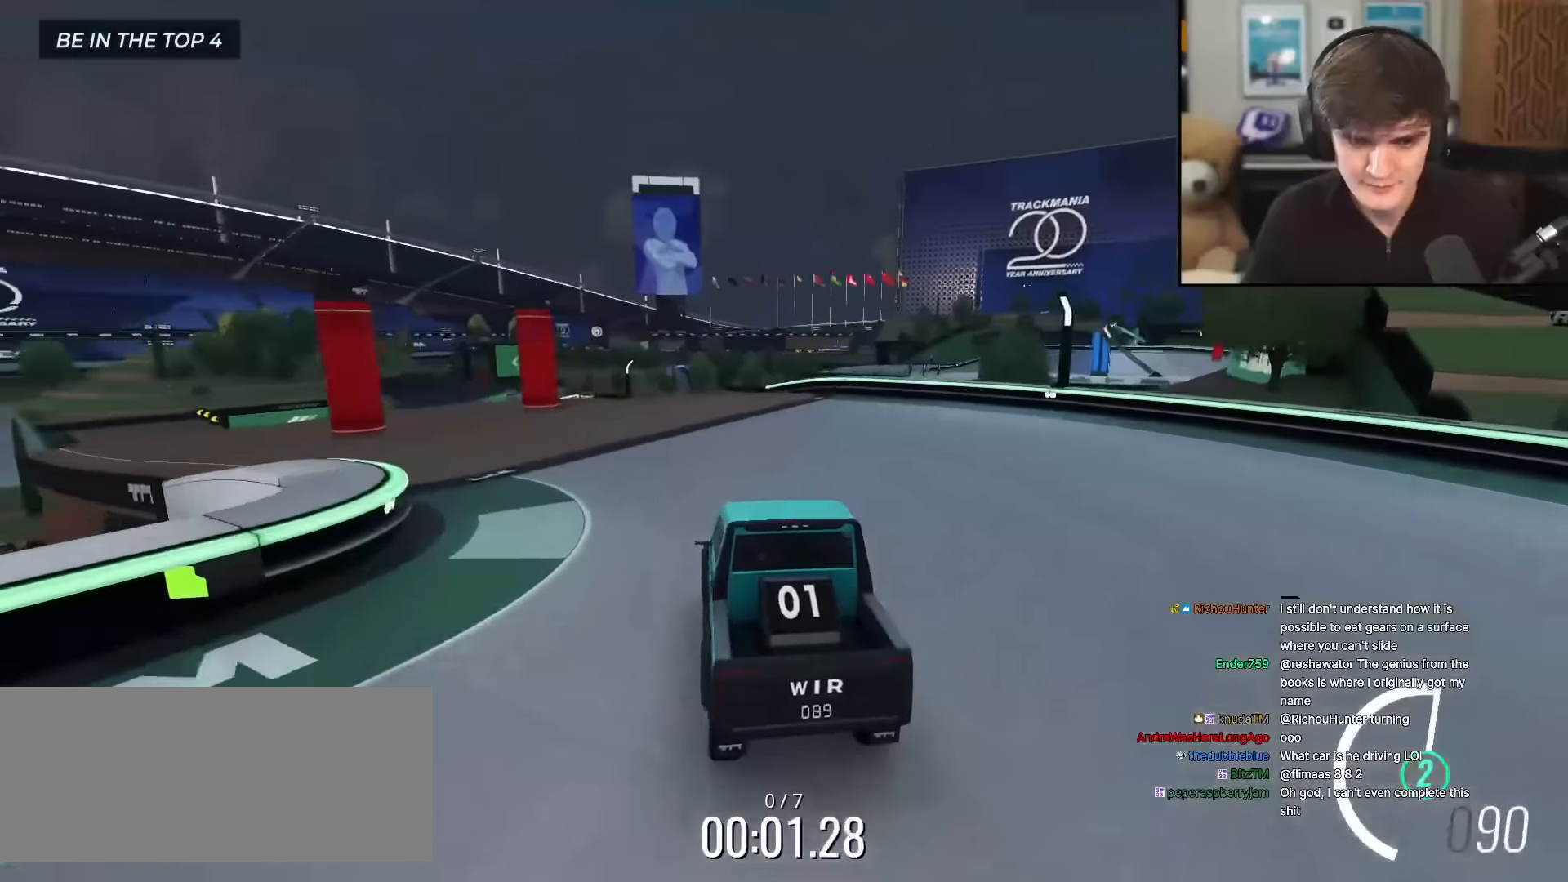
{"keys": ["up"], "events": [[83, "left", "down"], [133, "left", "up"], [417, "right", "down"], [450, "right", "up"]]}
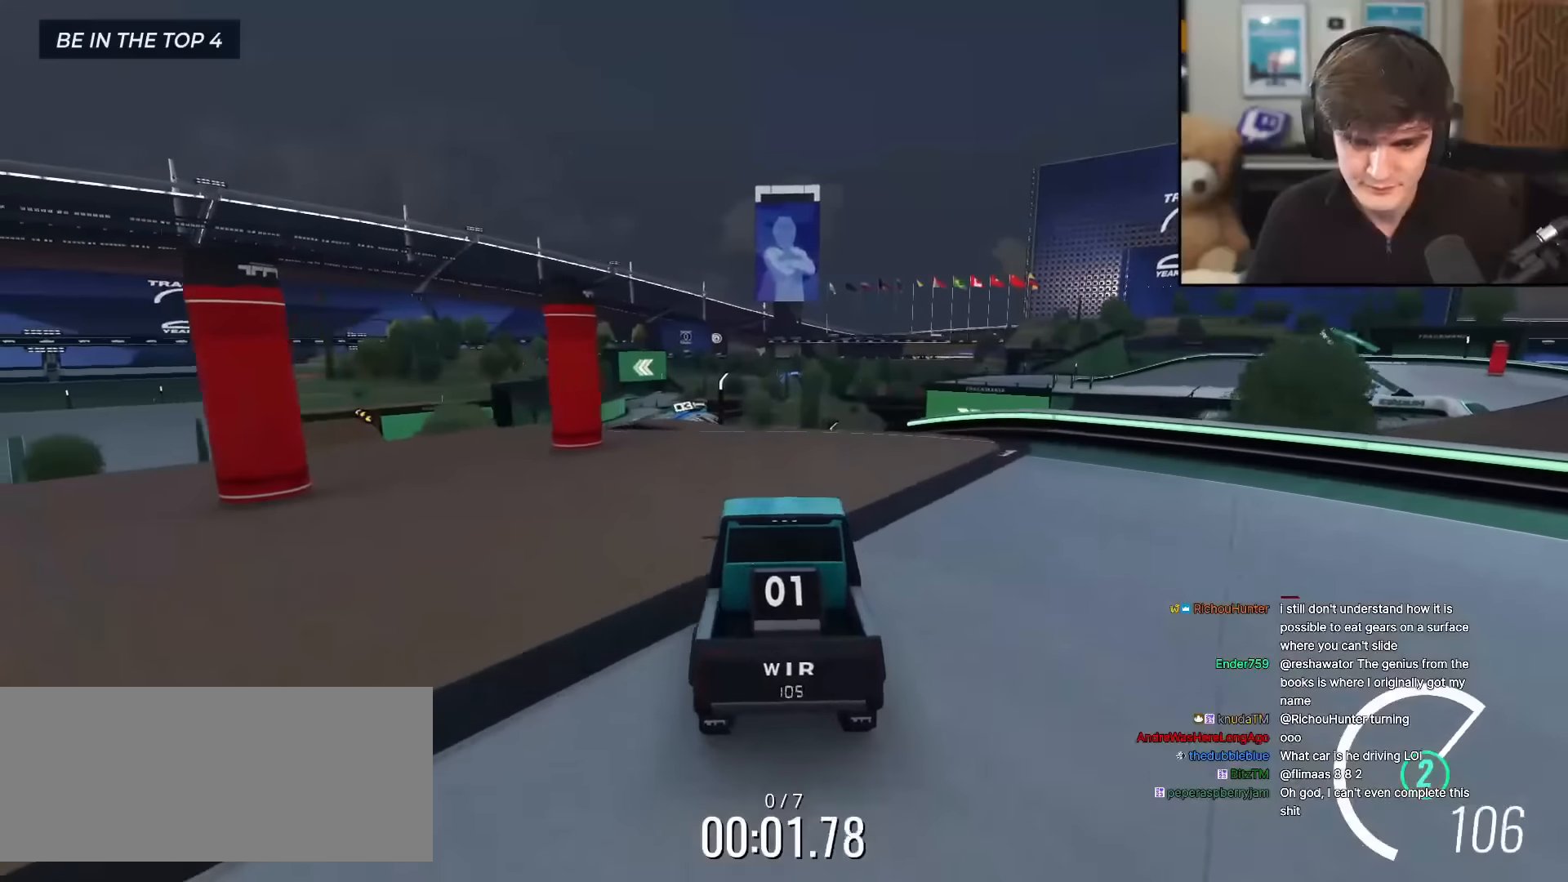
{"keys": ["right", "up"], "events": [[200, "right", "down"]]}
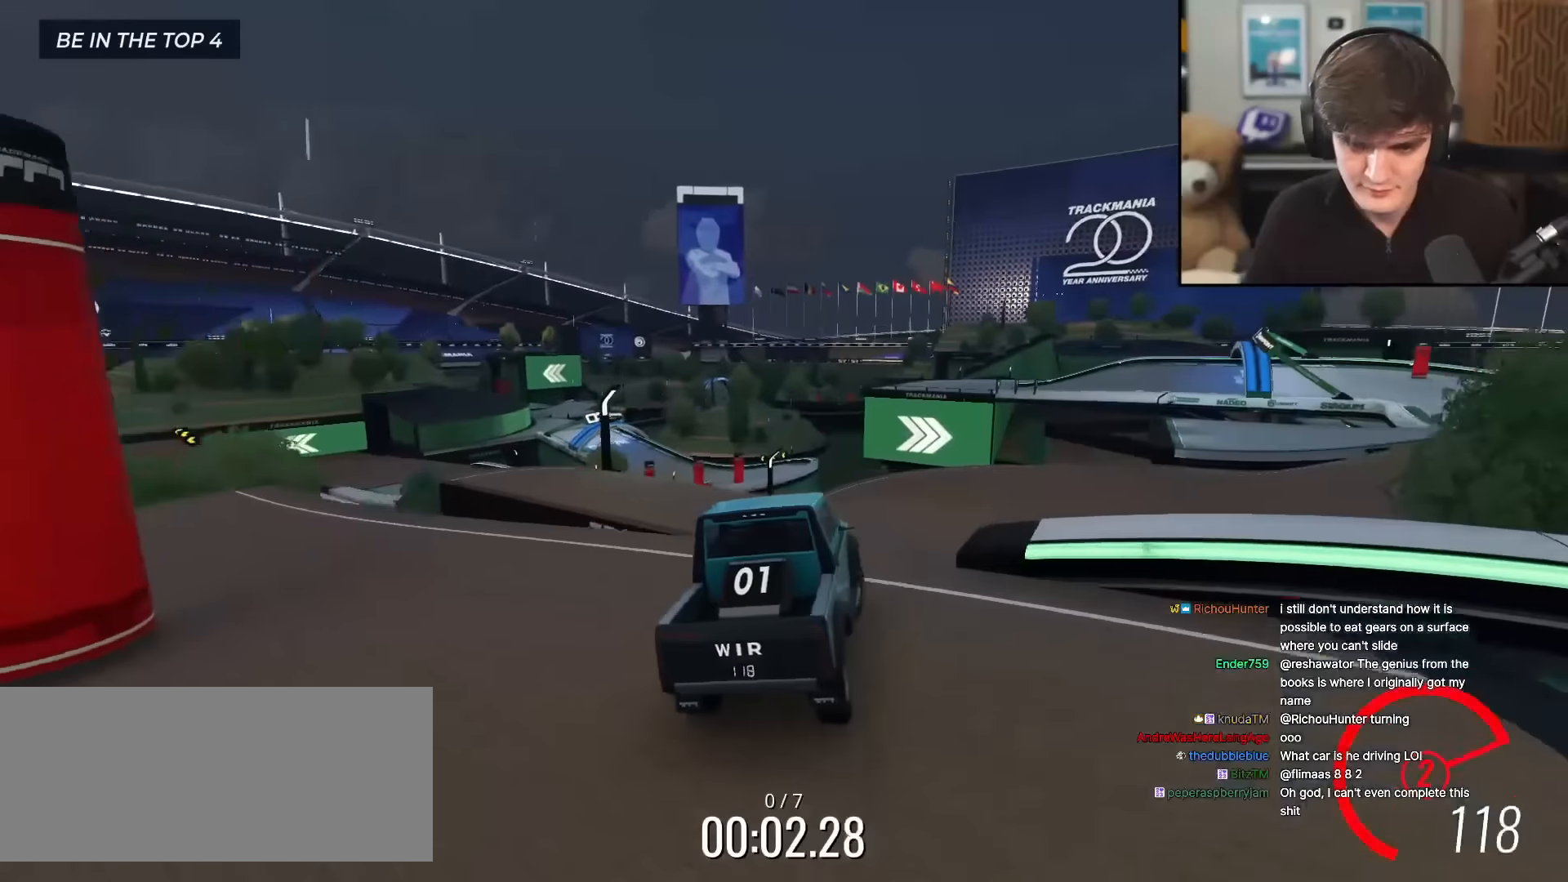
{"keys": ["right", "up"], "events": [[16, "right", "up"], [66, "left", "down"], [116, "left", "up"], [350, "right", "down"]]}
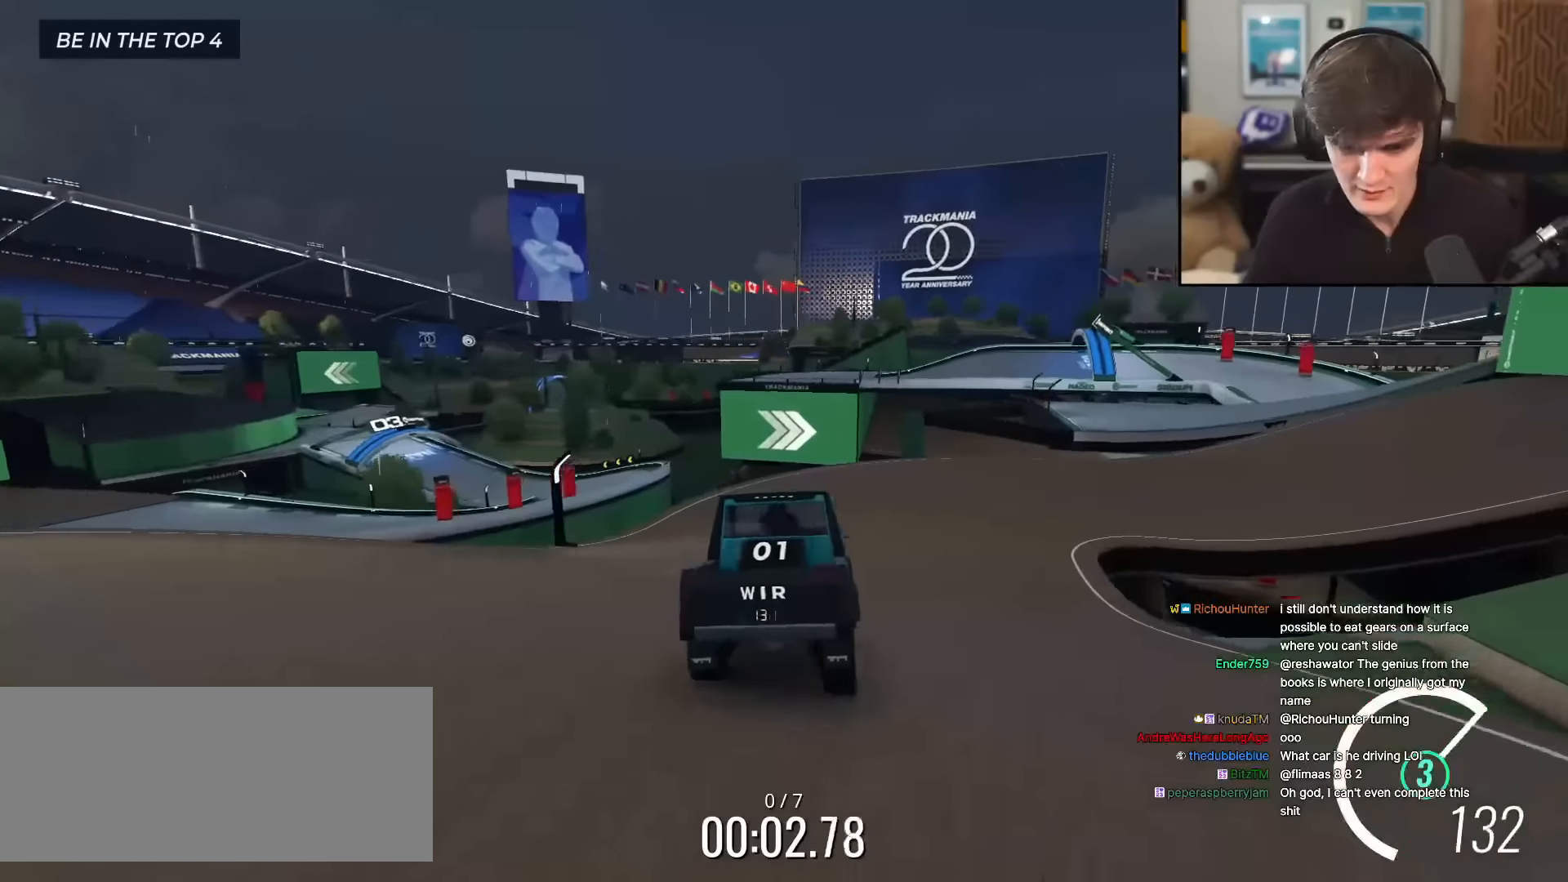
{"keys": ["right", "up"], "events": [[267, "right", "up"], [367, "right", "down"]]}
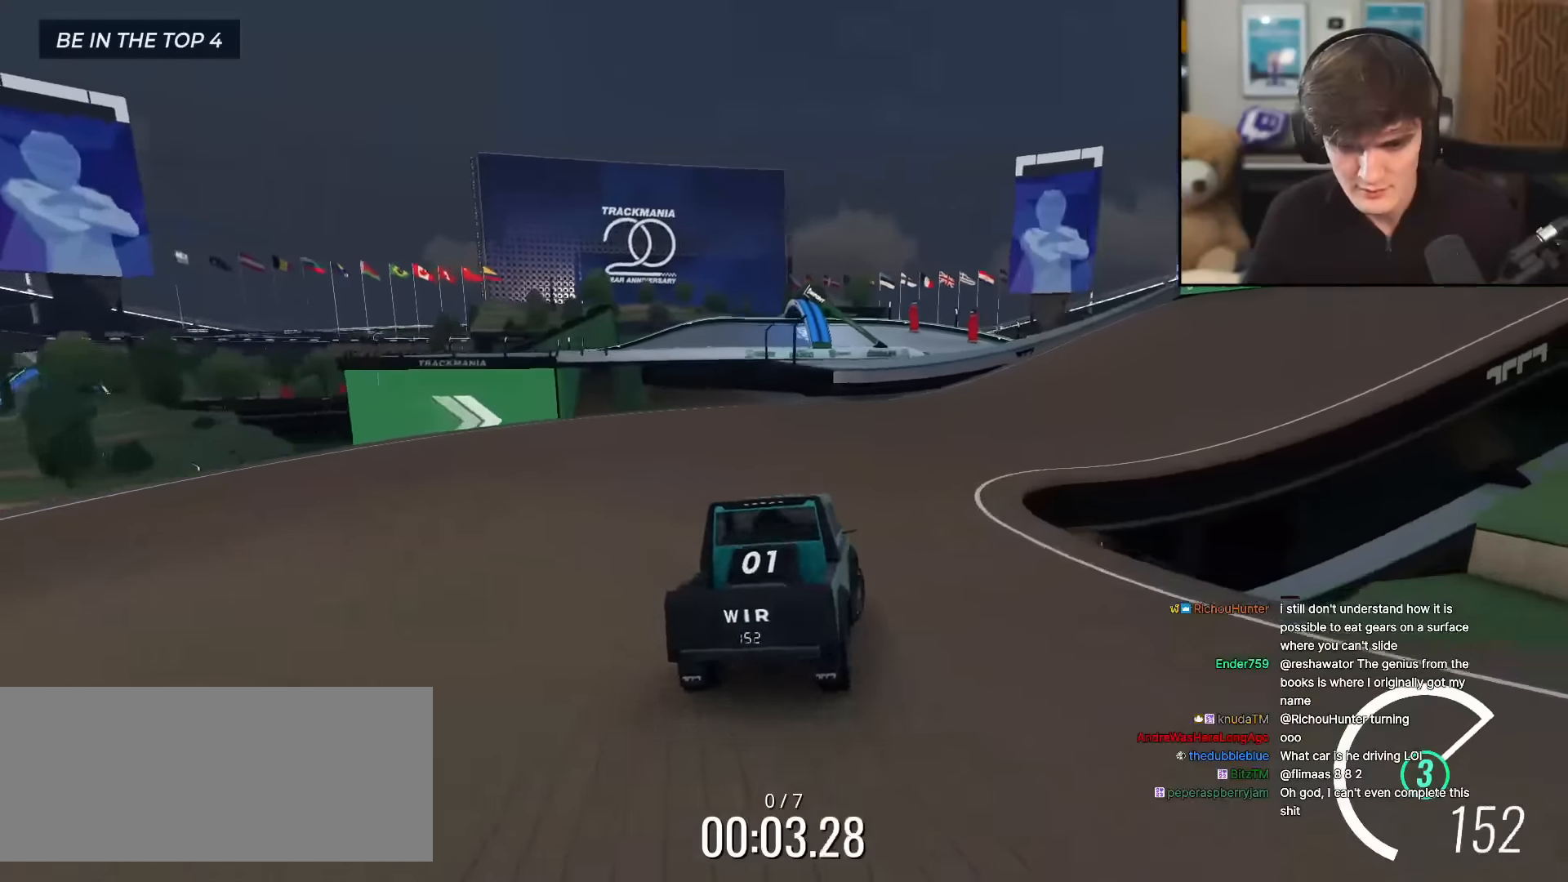
{"keys": ["up"], "events": [[283, "right", "up"], [383, "left", "down"], [417, "left", "up"]]}
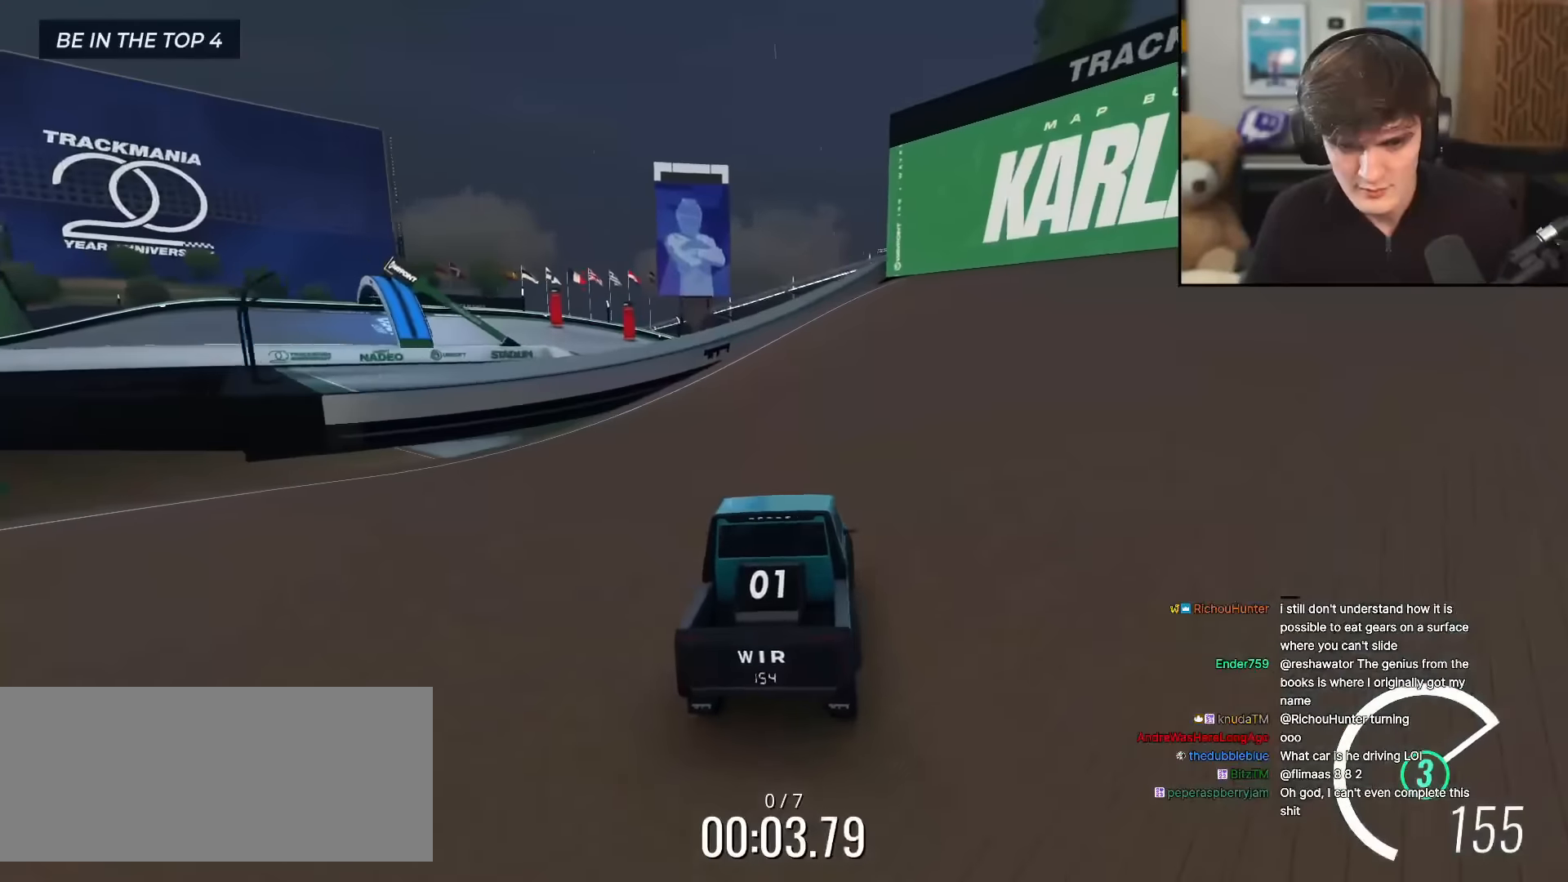
{"keys": ["up"], "events": [[67, "left", "down"], [117, "left", "up"], [300, "left", "down"], [350, "left", "up"]]}